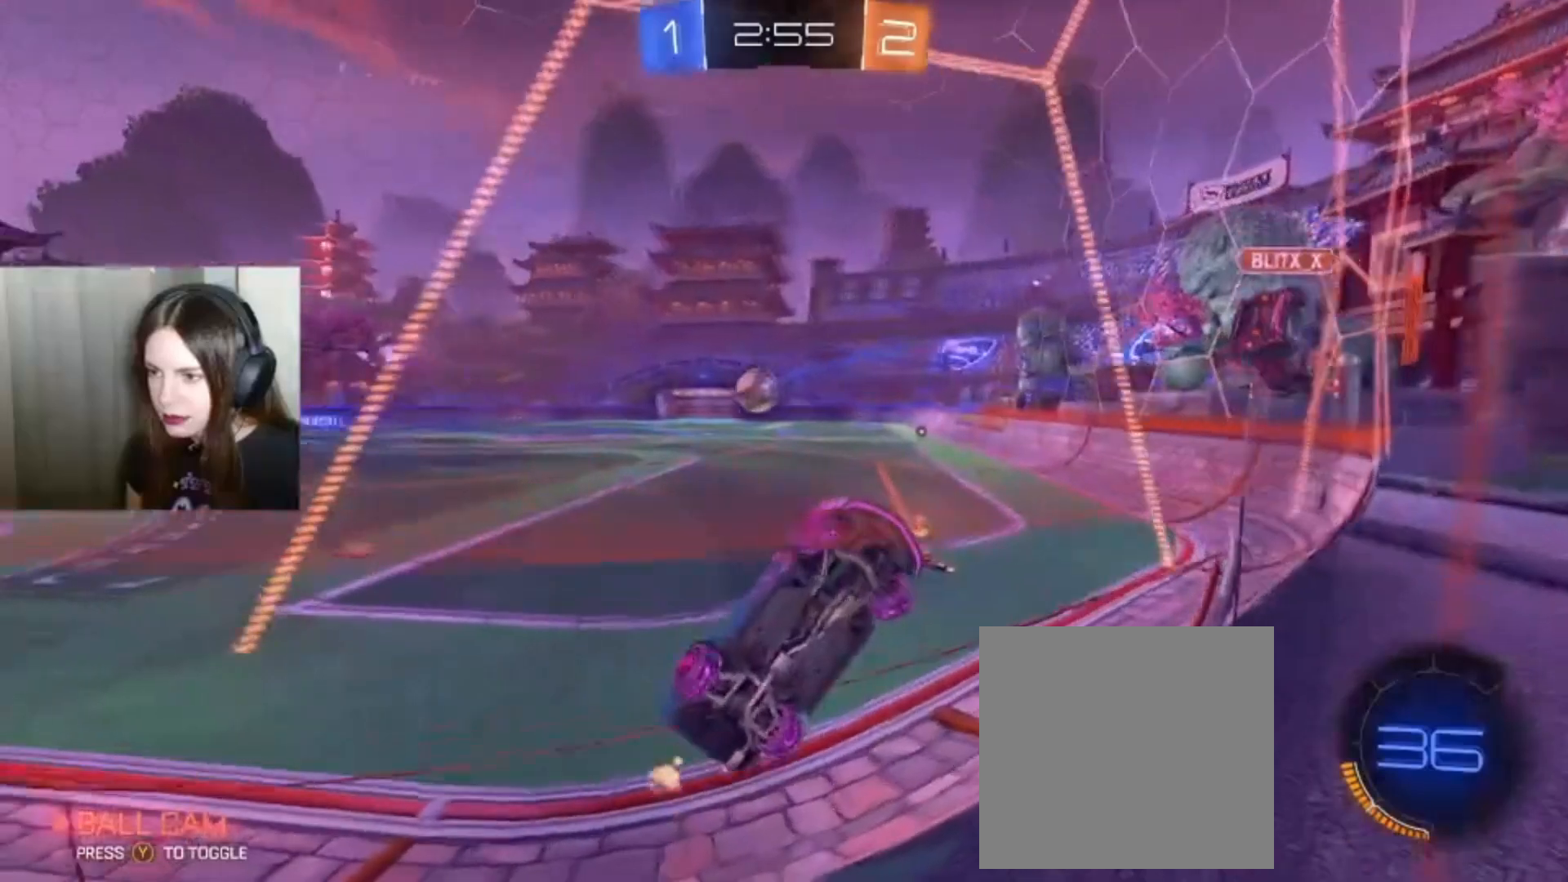
Gameplay with a controller (Xbox layout); each line is a JSON object with the inputs held at the frame after it. "events" lists button and stick changes between this image and that frame as [ms after this image, input, new state], when the widget could be followed in between.
{"buttons": ["B", "R2"], "left_stick": "left", "right_stick": "center", "events": [[67, "X", "up"], [400, "B", "down"]]}
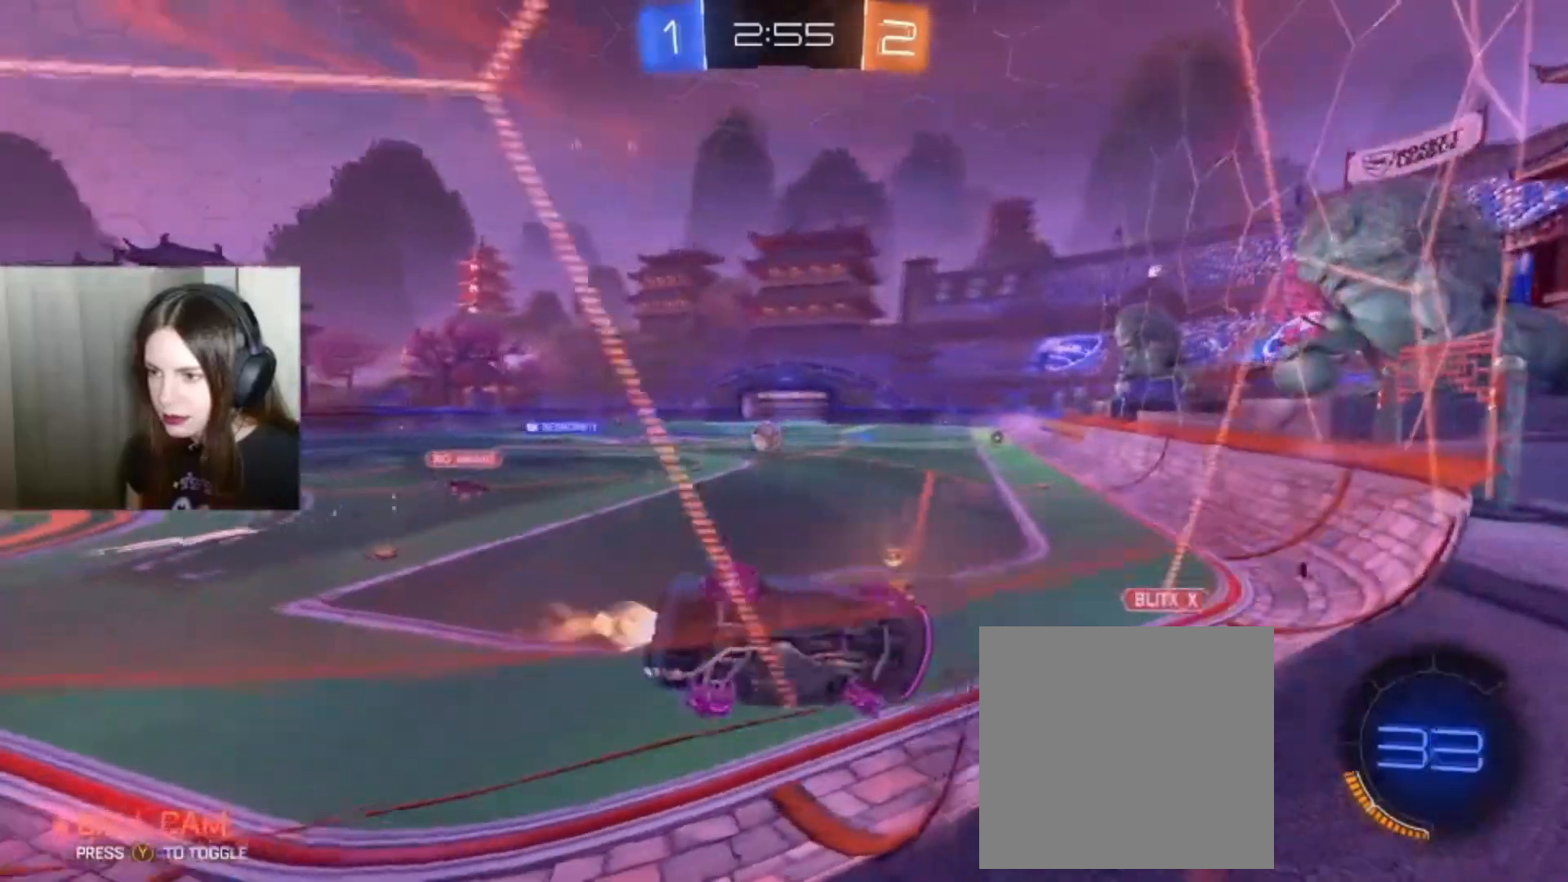
{"buttons": ["B", "R2"], "left_stick": "left", "right_stick": "center", "events": []}
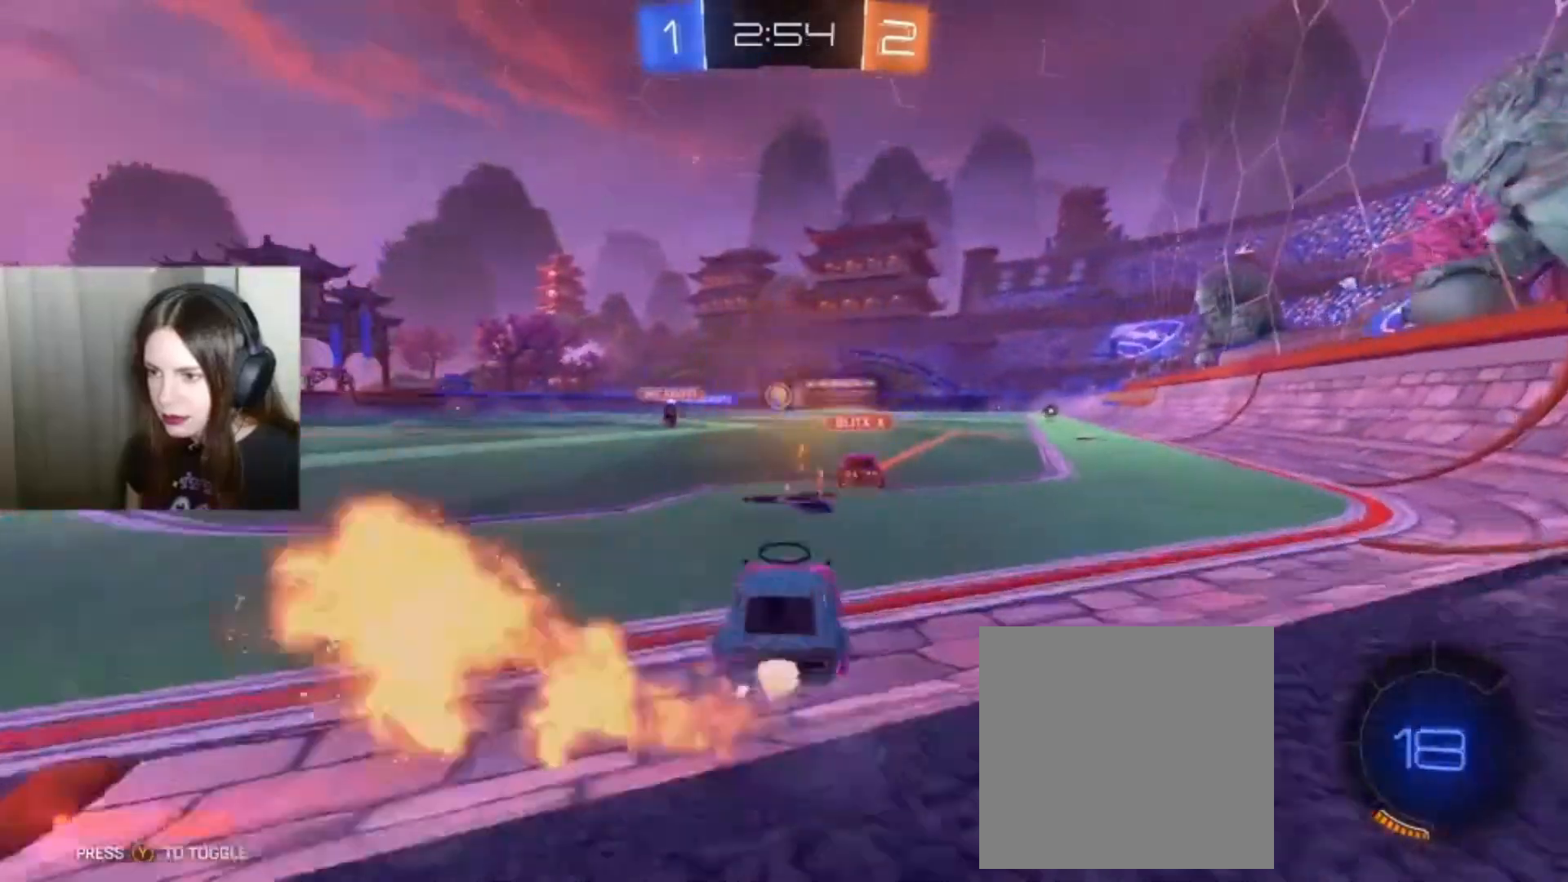
{"buttons": ["B", "R2"], "left_stick": "center", "right_stick": "center", "events": [[167, "left_stick", "right"], [433, "left_stick", "center"]]}
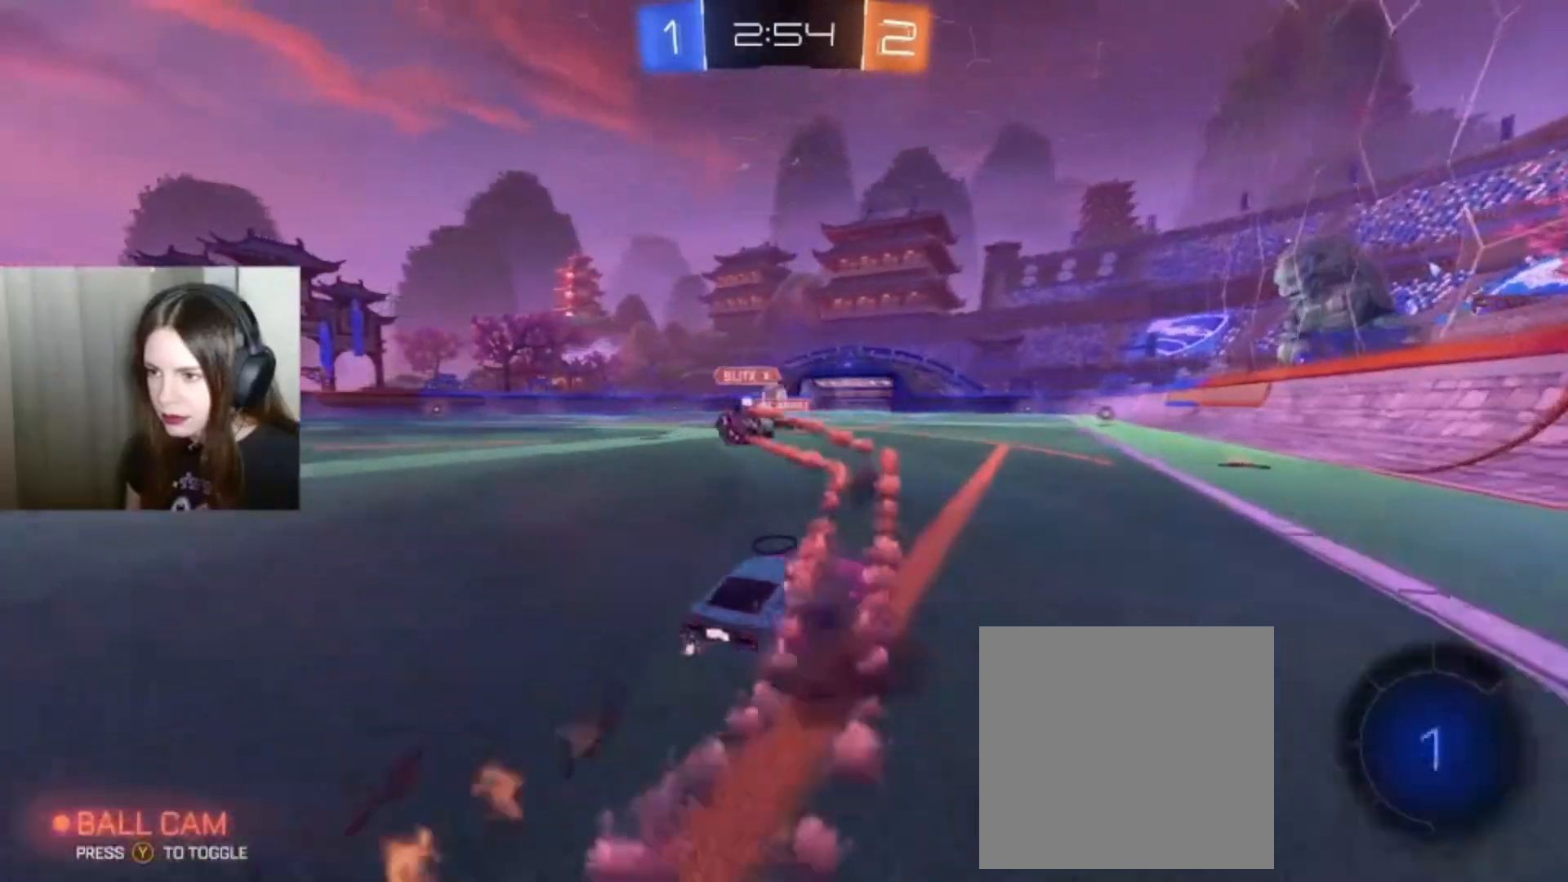
{"buttons": ["B", "R2"], "left_stick": "center", "right_stick": "center", "events": []}
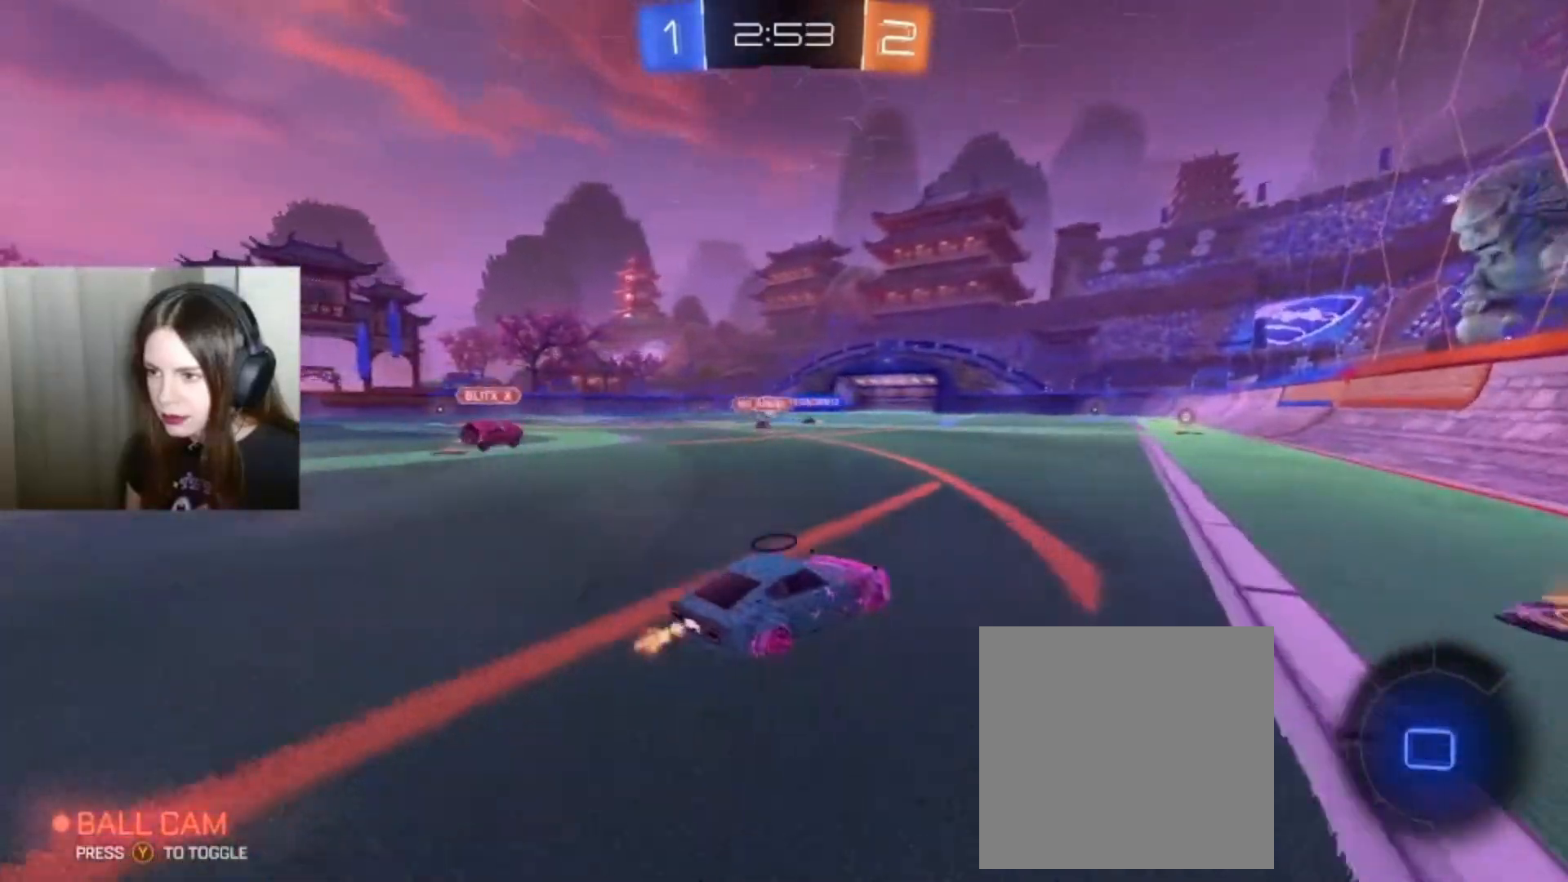
{"buttons": ["R2"], "left_stick": "center", "right_stick": "center", "events": [[233, "B", "up"]]}
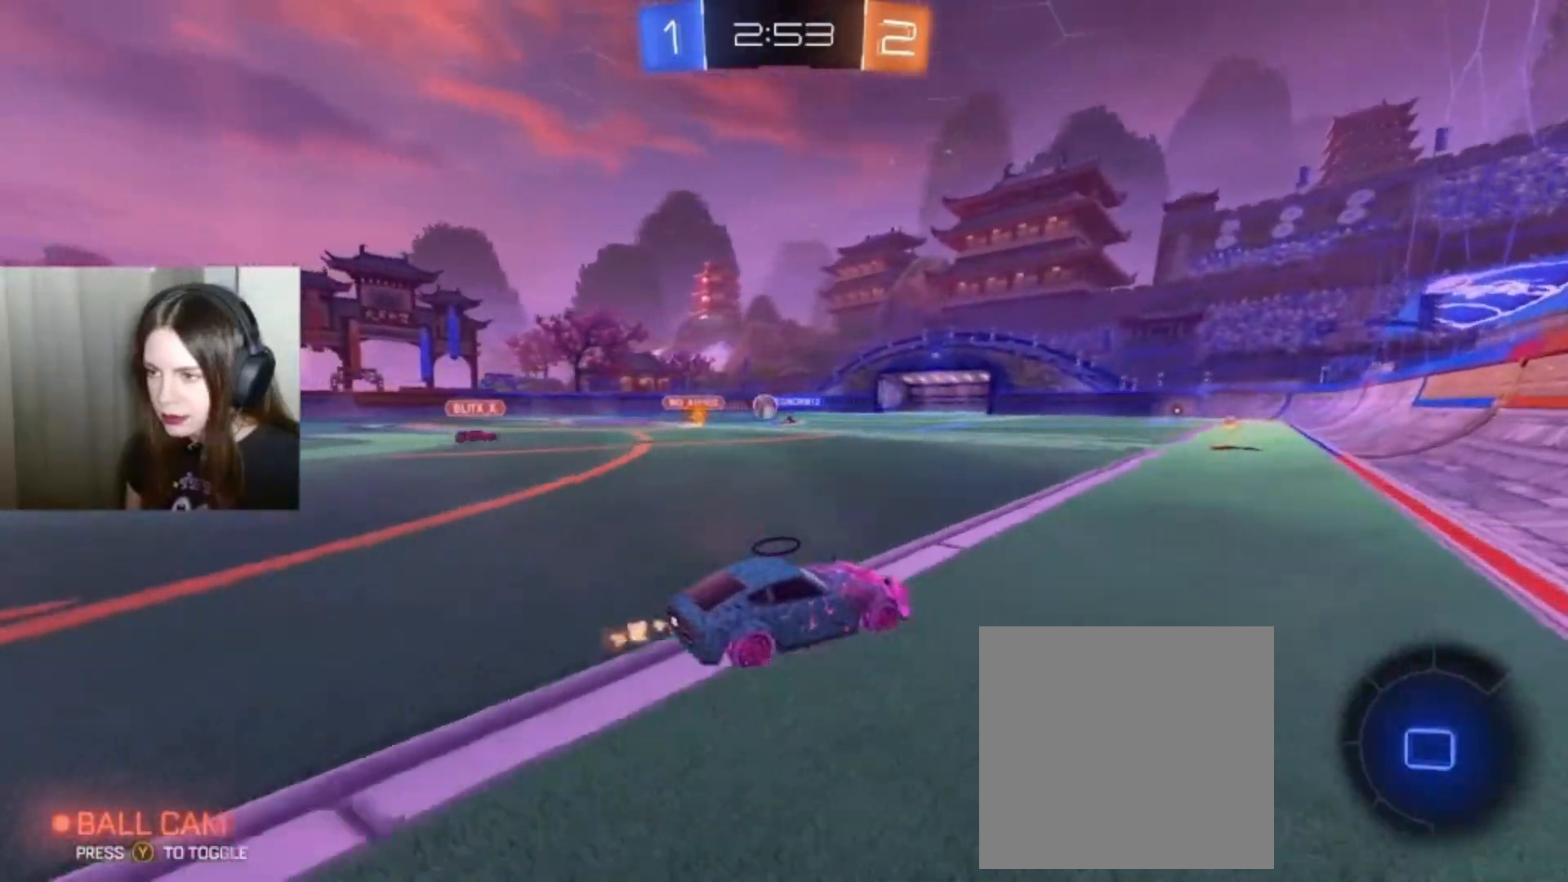
{"buttons": ["A", "R2"], "left_stick": "up", "right_stick": "center", "events": [[233, "left_stick", "up"], [267, "A", "down"], [267, "L1", "down"], [367, "A", "up"], [400, "A", "down"], [500, "L1", "up"]]}
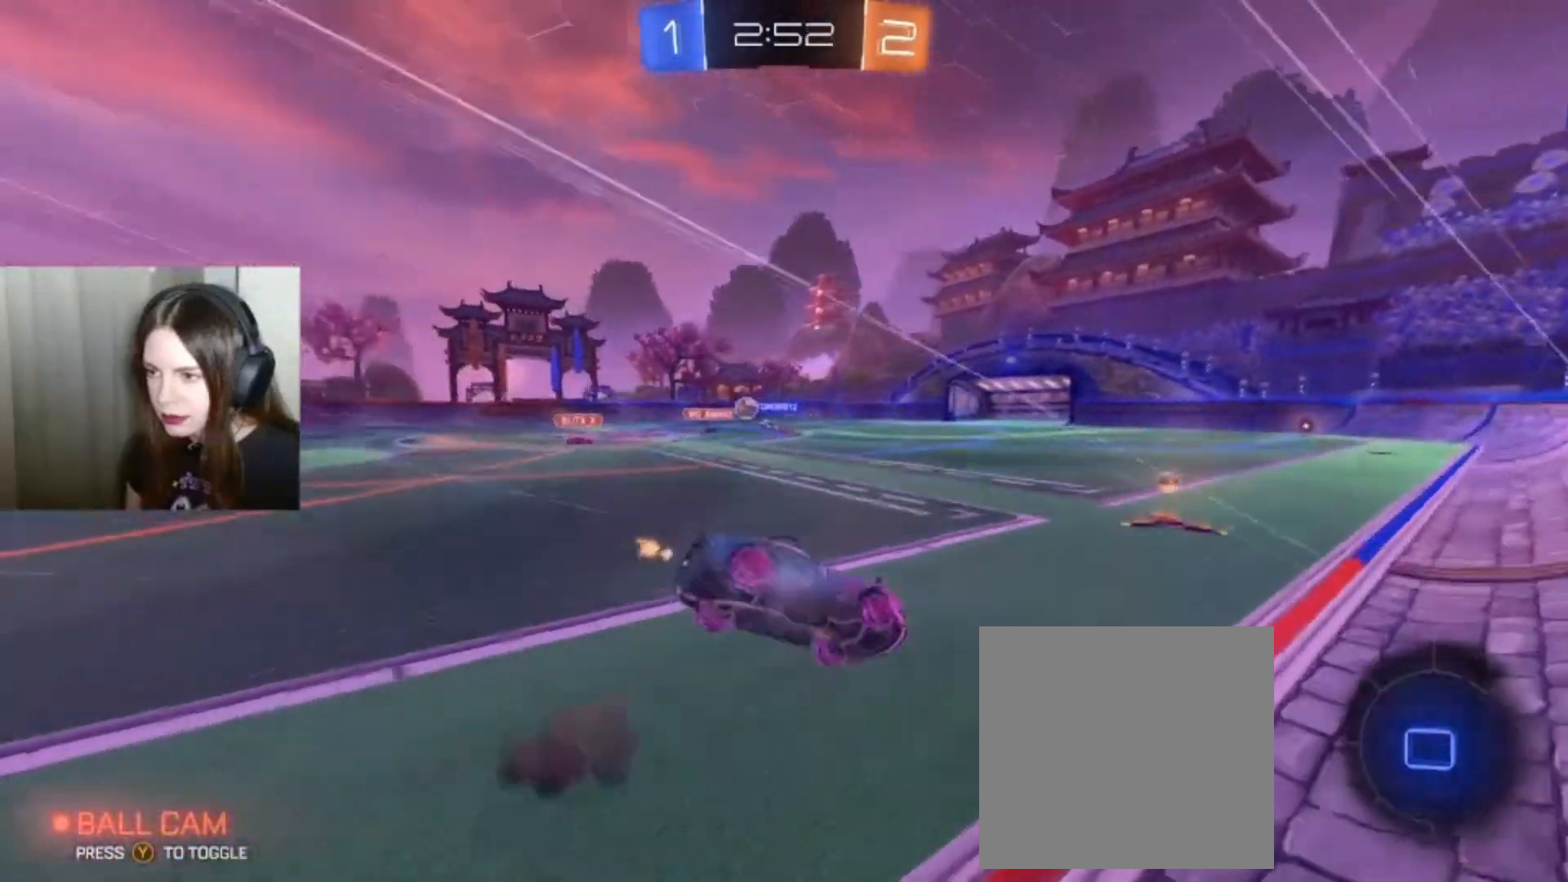
{"buttons": [], "left_stick": "center", "right_stick": "center", "events": [[33, "A", "up"], [33, "left_stick", "center"], [133, "R2", "up"]]}
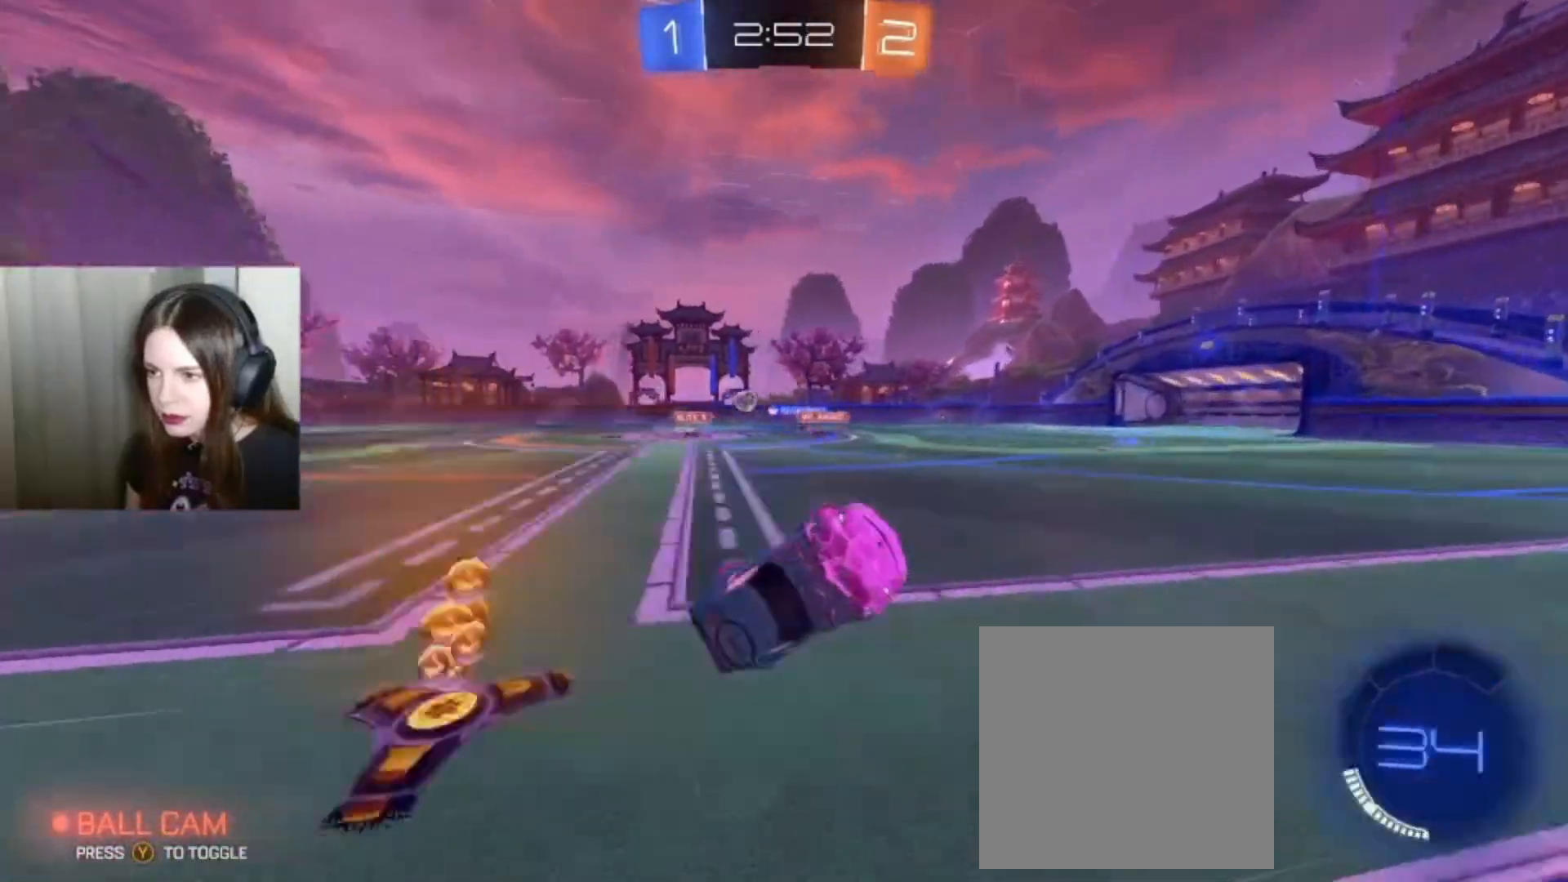
{"buttons": ["R2"], "left_stick": "center", "right_stick": "center", "events": [[267, "R2", "down"]]}
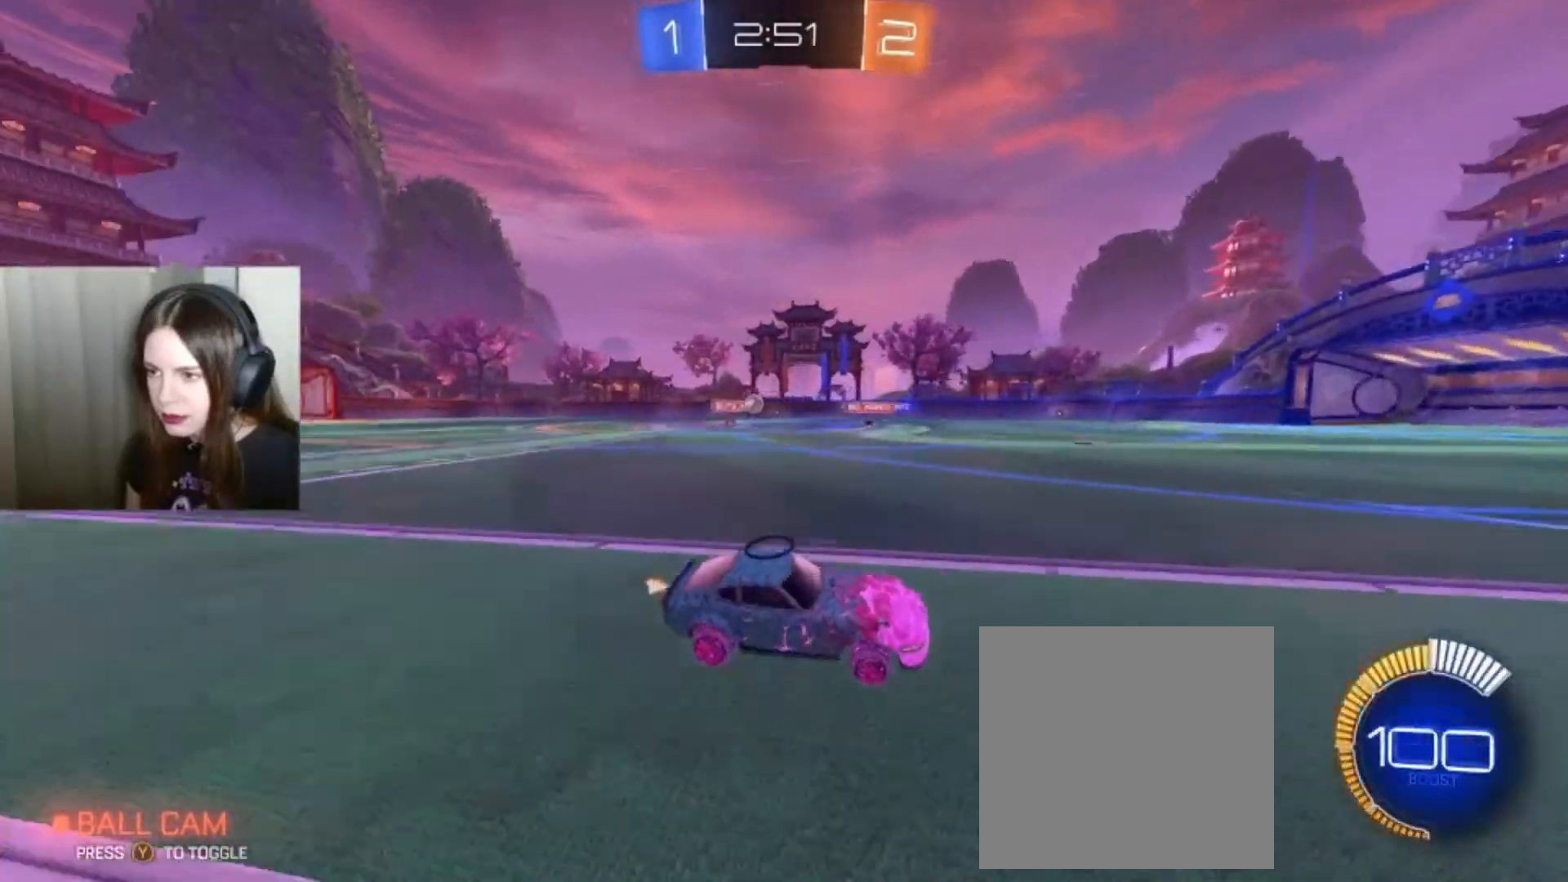
{"buttons": ["R2"], "left_stick": "left", "right_stick": "center", "events": [[67, "left_stick", "left"]]}
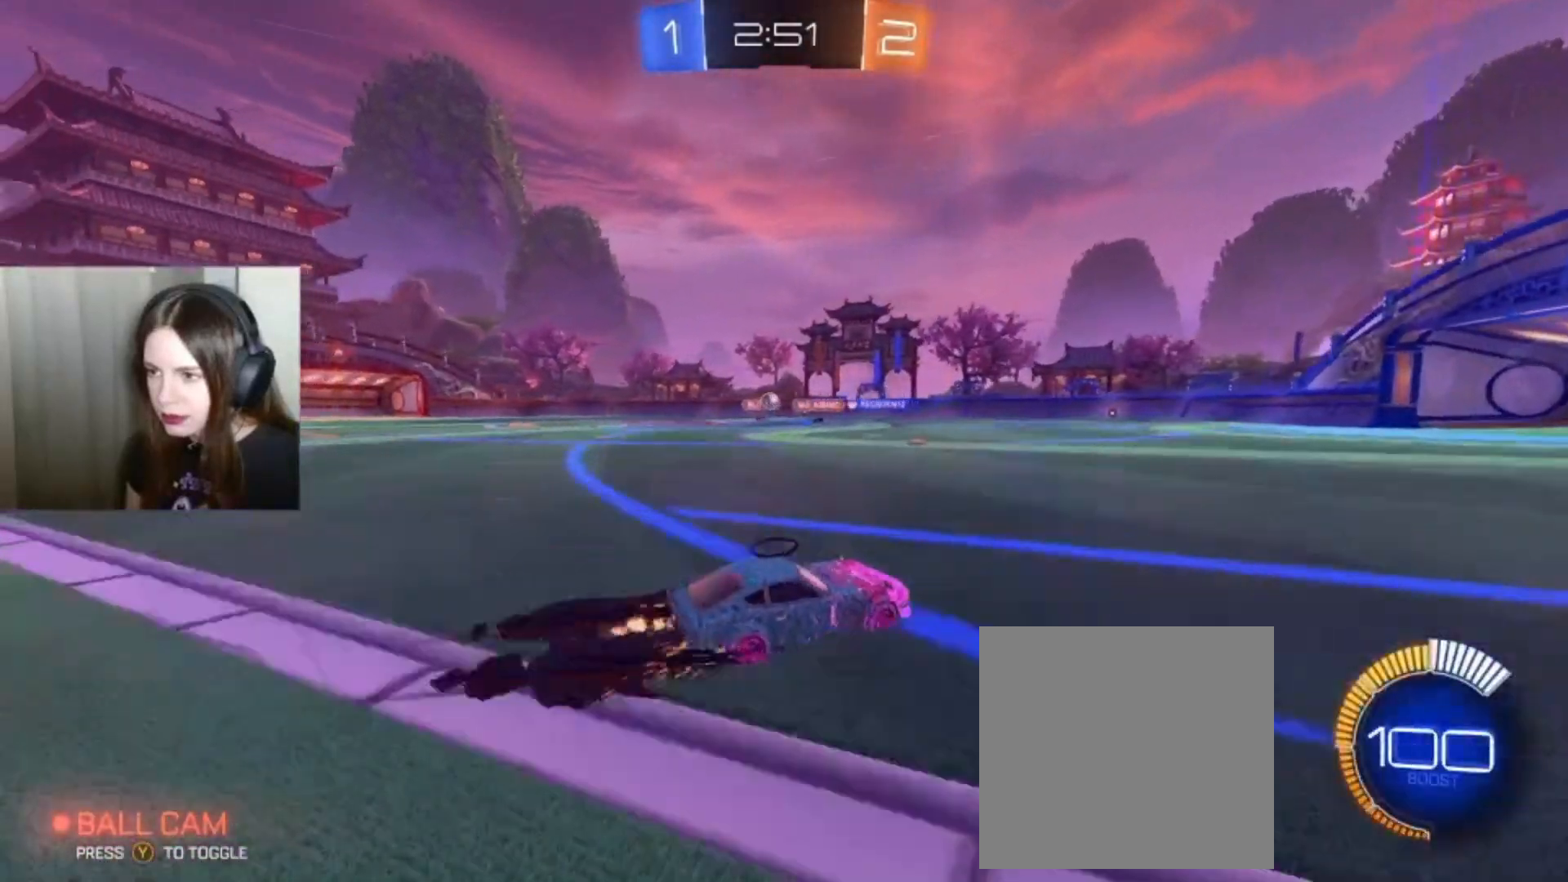
{"buttons": [], "left_stick": "center", "right_stick": "center", "events": [[67, "left_stick", "center"], [100, "A", "down"], [200, "A", "up"], [333, "R2", "up"]]}
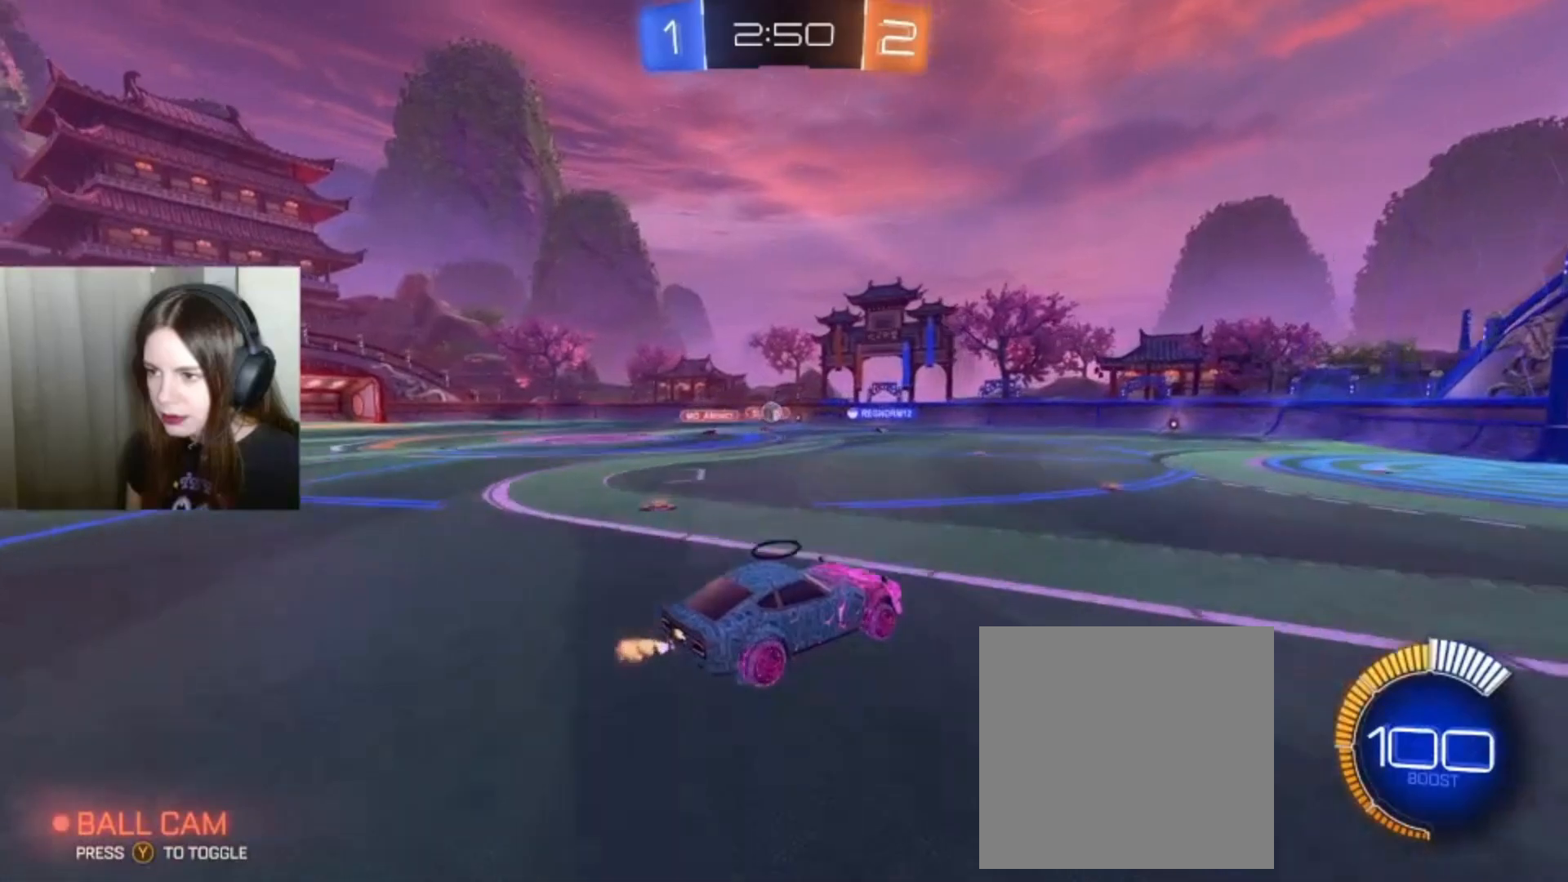
{"buttons": [], "left_stick": "center", "right_stick": "center", "events": []}
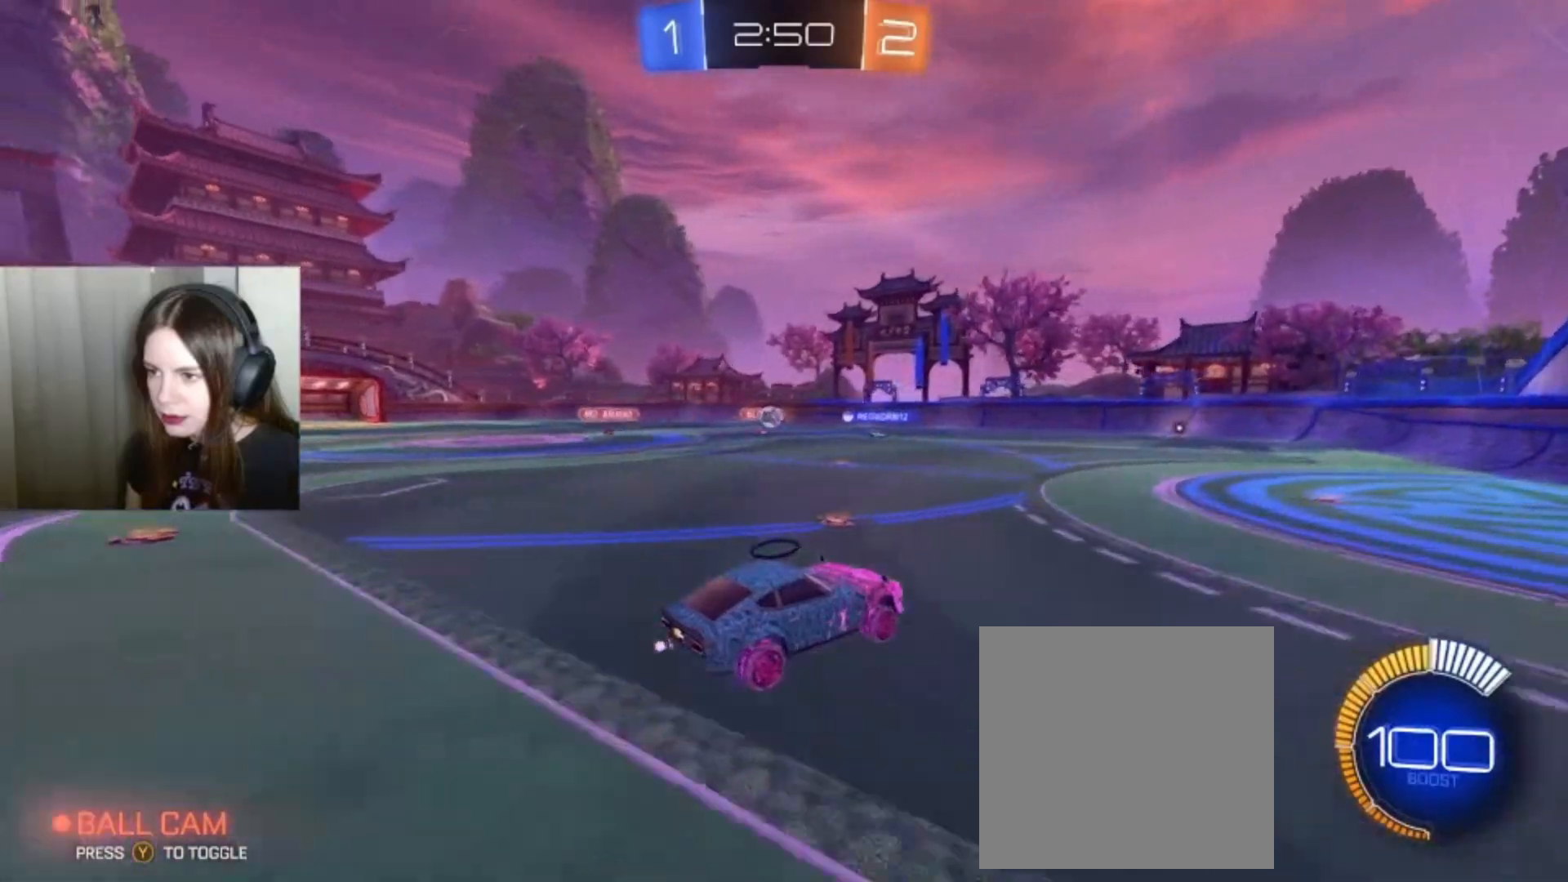
{"buttons": ["A"], "left_stick": "up", "right_stick": "center", "events": [[100, "left_stick", "down"], [333, "left_stick", "up"], [433, "A", "down"]]}
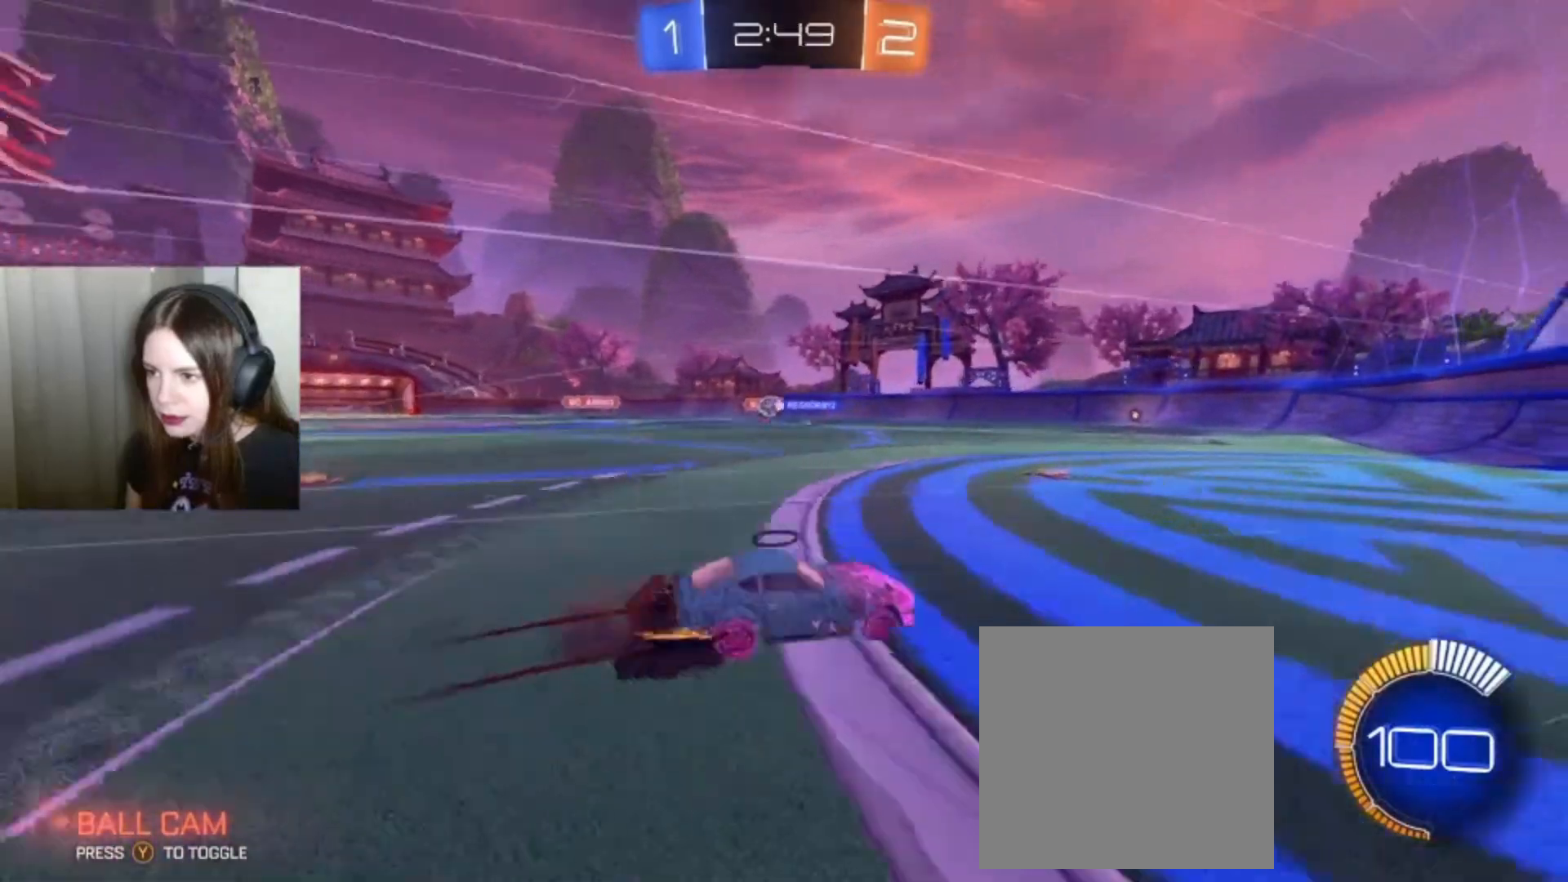
{"buttons": [], "left_stick": "left", "right_stick": "center", "events": [[67, "A", "up"], [167, "left_stick", "center"], [267, "left_stick", "left"]]}
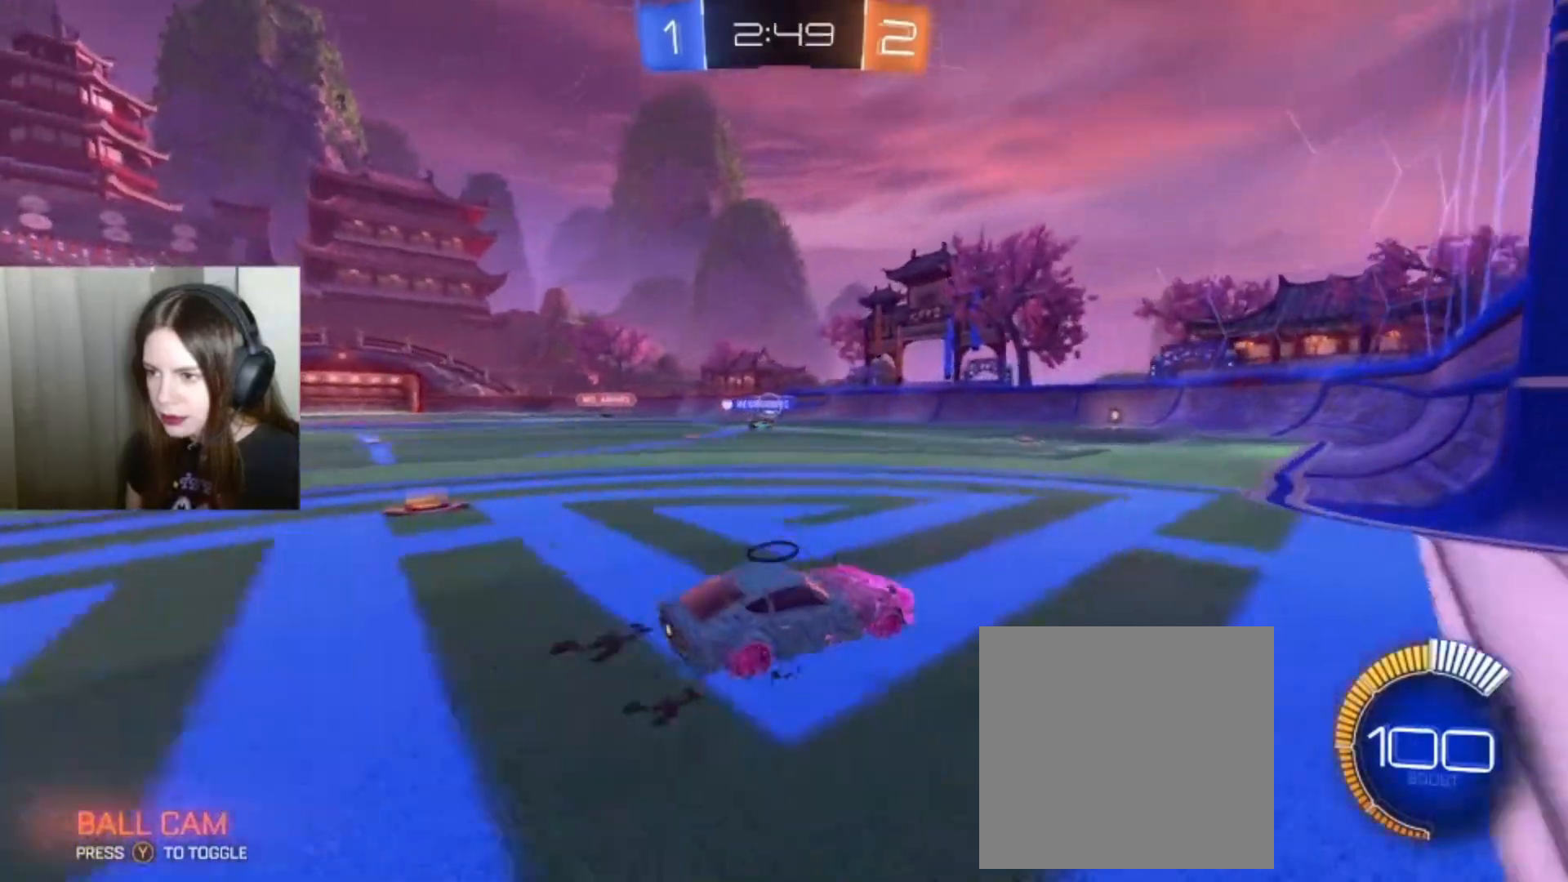
{"buttons": [], "left_stick": "center", "right_stick": "center", "events": [[200, "left_stick", "center"]]}
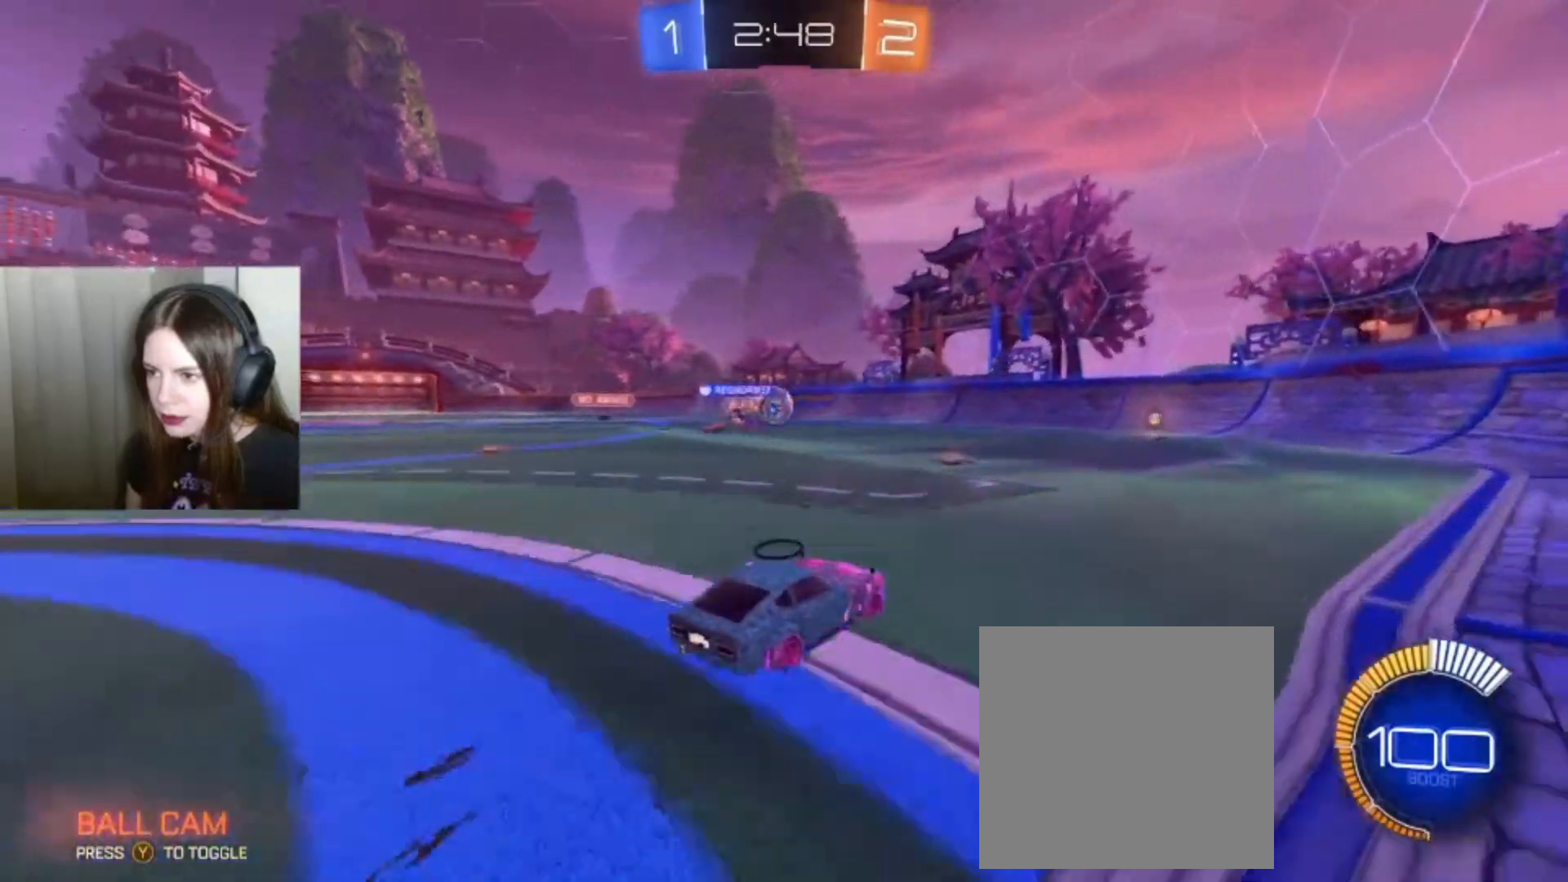
{"buttons": ["B", "R2"], "left_stick": "center", "right_stick": "center", "events": [[300, "R2", "down"], [367, "B", "down"], [367, "left_stick", "right"], [500, "left_stick", "center"]]}
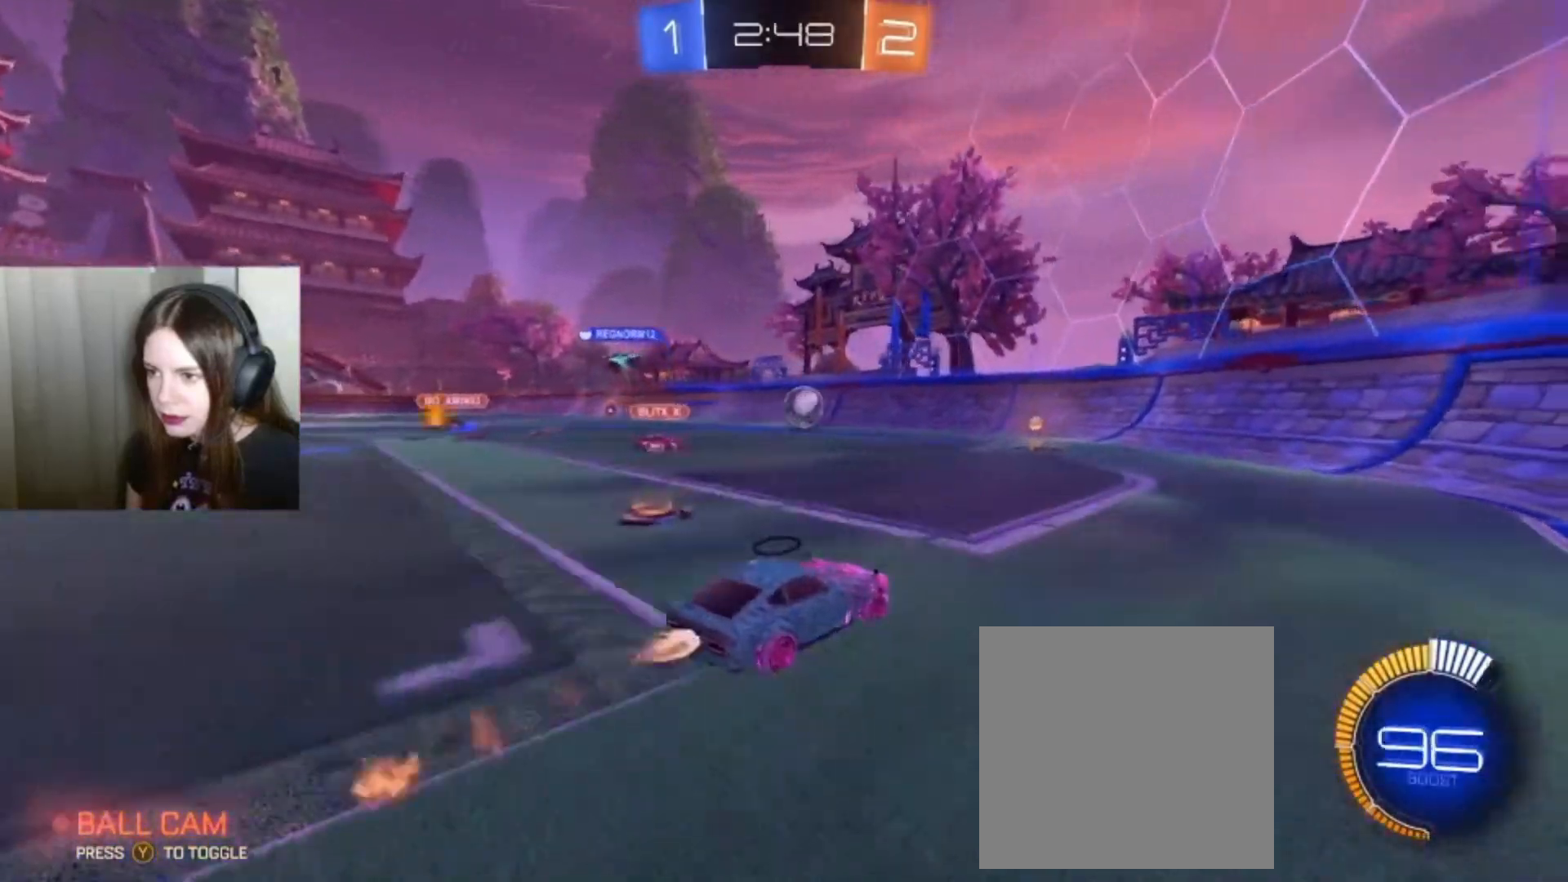
{"buttons": ["B", "R2"], "left_stick": "center", "right_stick": "center", "events": [[333, "left_stick", "left"], [500, "left_stick", "center"]]}
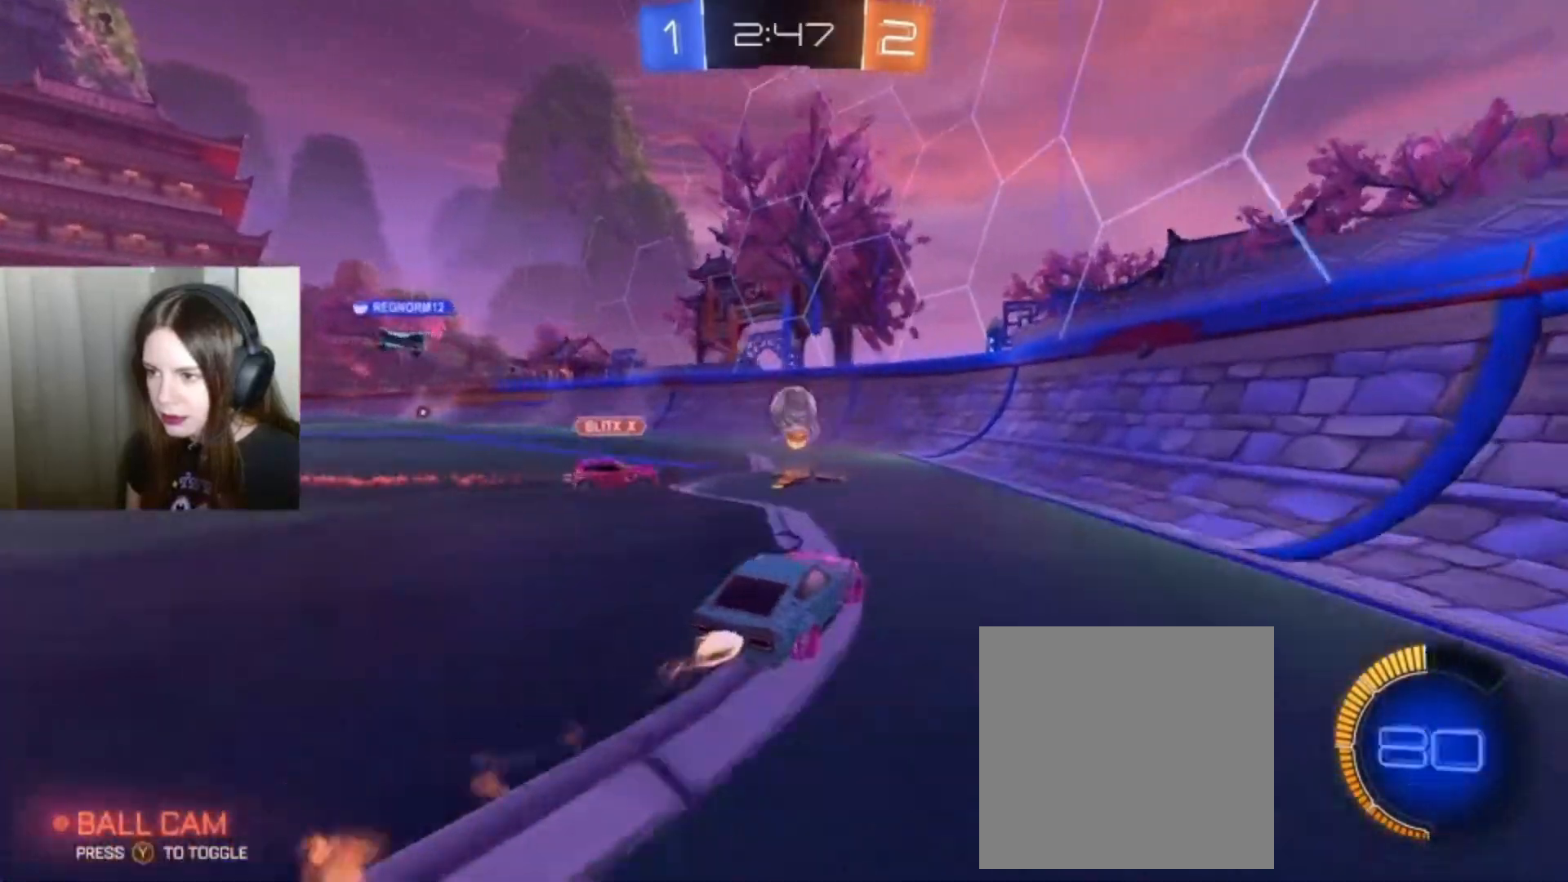
{"buttons": ["R2"], "left_stick": "center", "right_stick": "center", "events": [[333, "B", "up"], [400, "left_stick", "right"], [500, "left_stick", "center"]]}
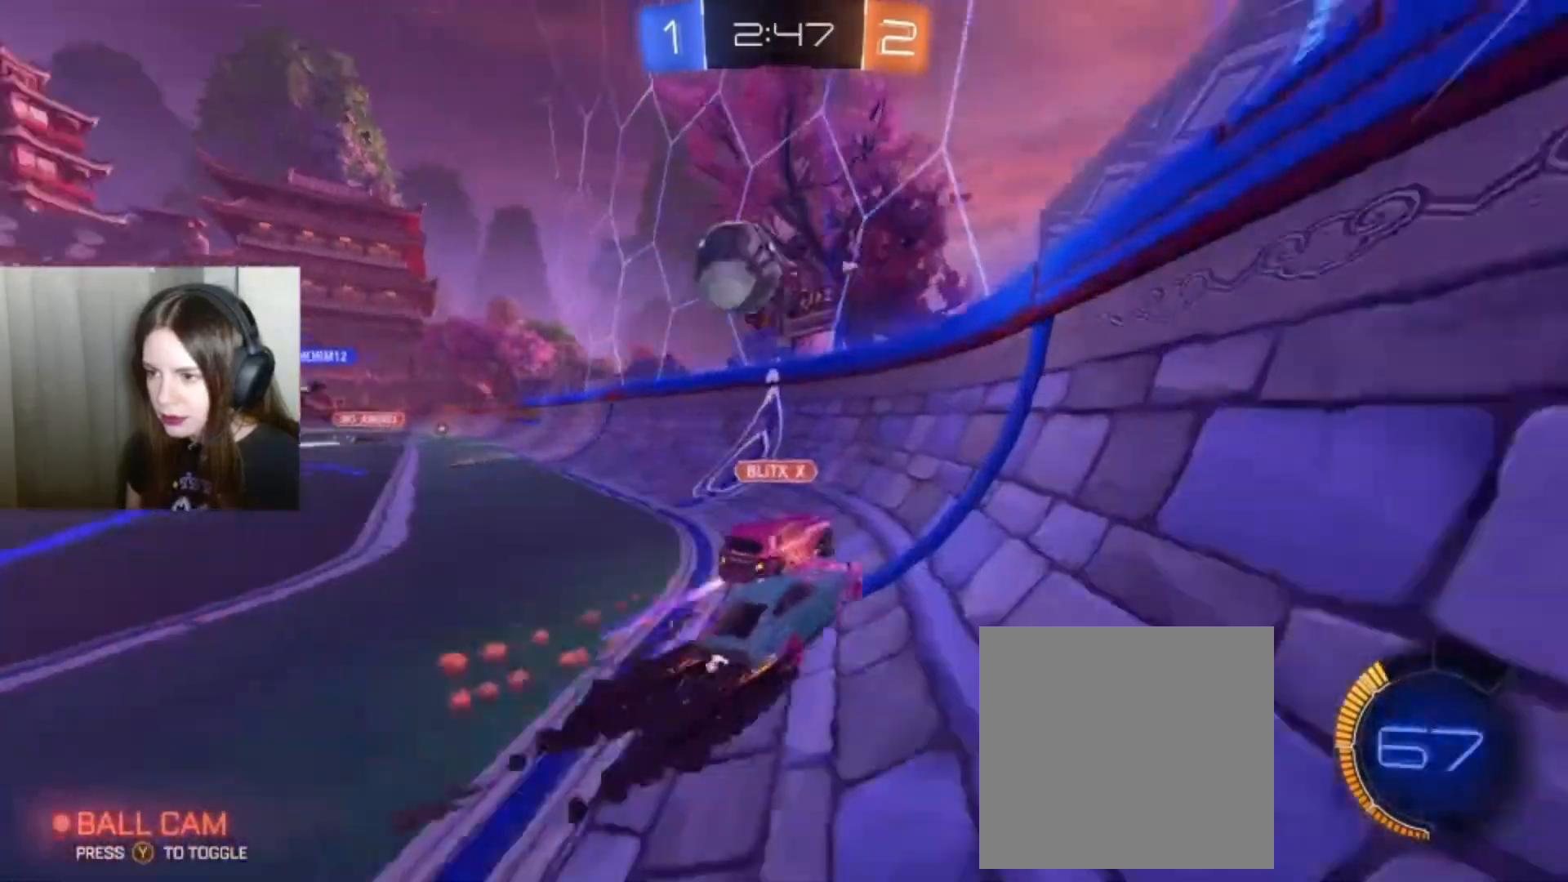
{"buttons": ["R2"], "left_stick": "center", "right_stick": "center", "events": []}
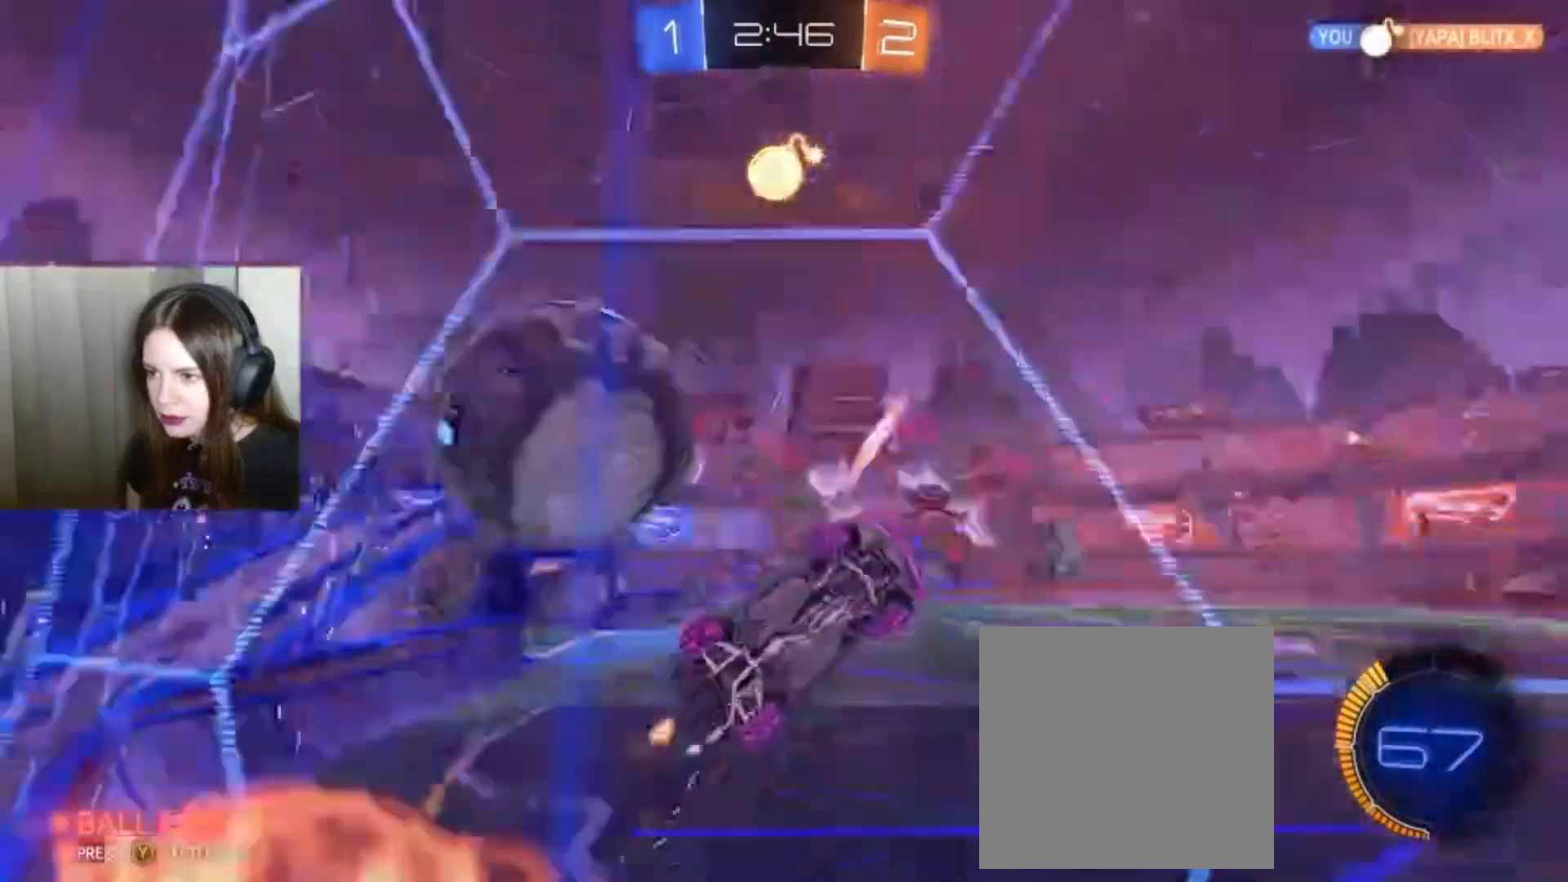
{"buttons": ["R2"], "left_stick": "right", "right_stick": "center", "events": [[100, "left_stick", "right"], [267, "X", "down"], [433, "X", "up"]]}
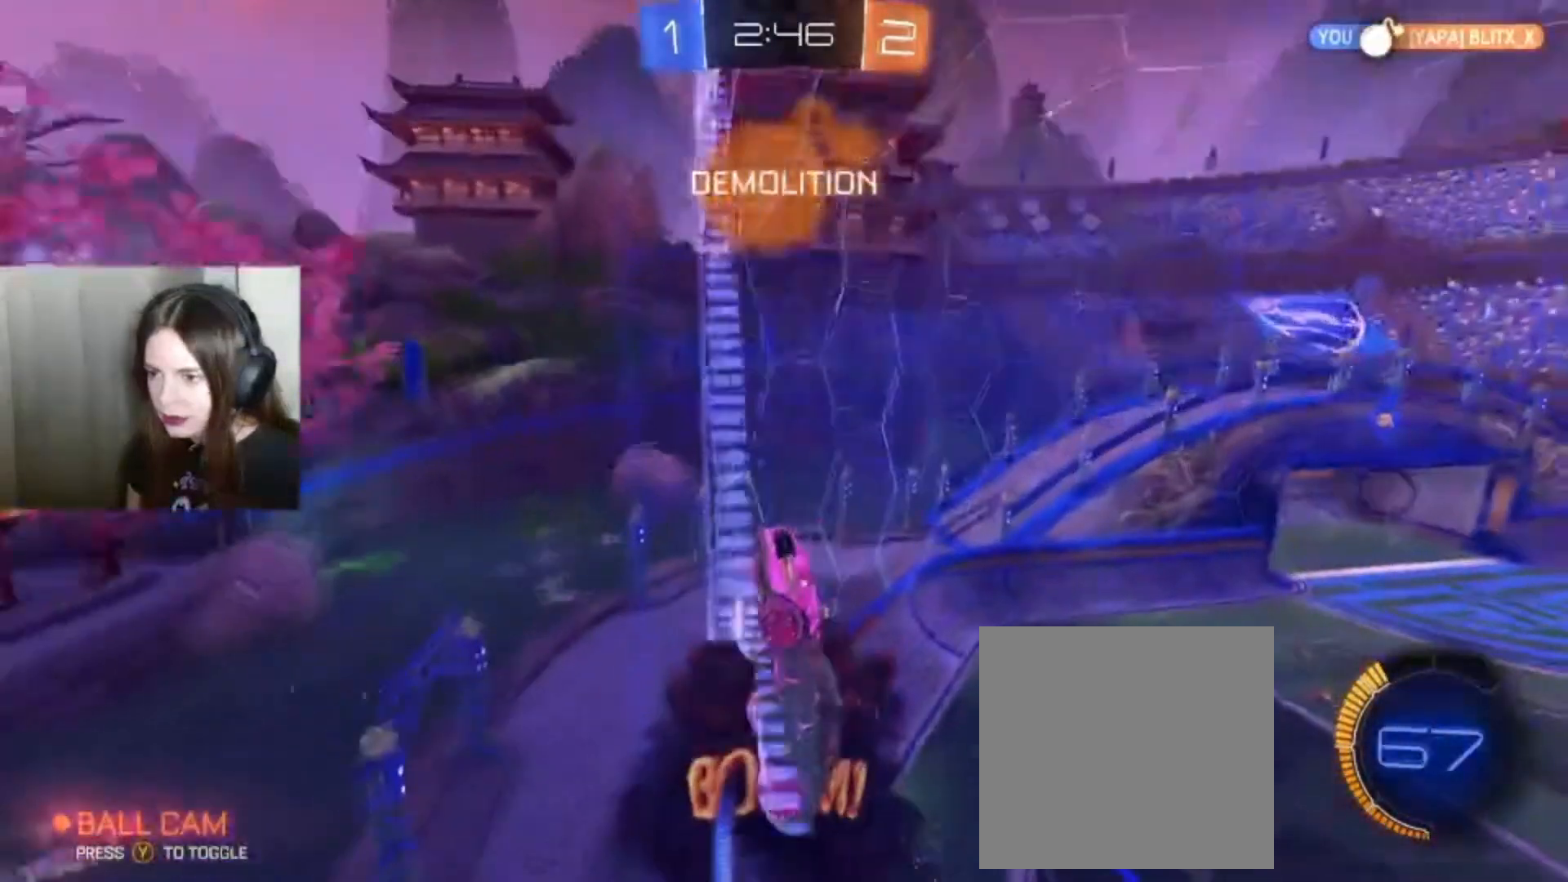
{"buttons": ["B", "R2"], "left_stick": "right", "right_stick": "center", "events": [[500, "B", "down"]]}
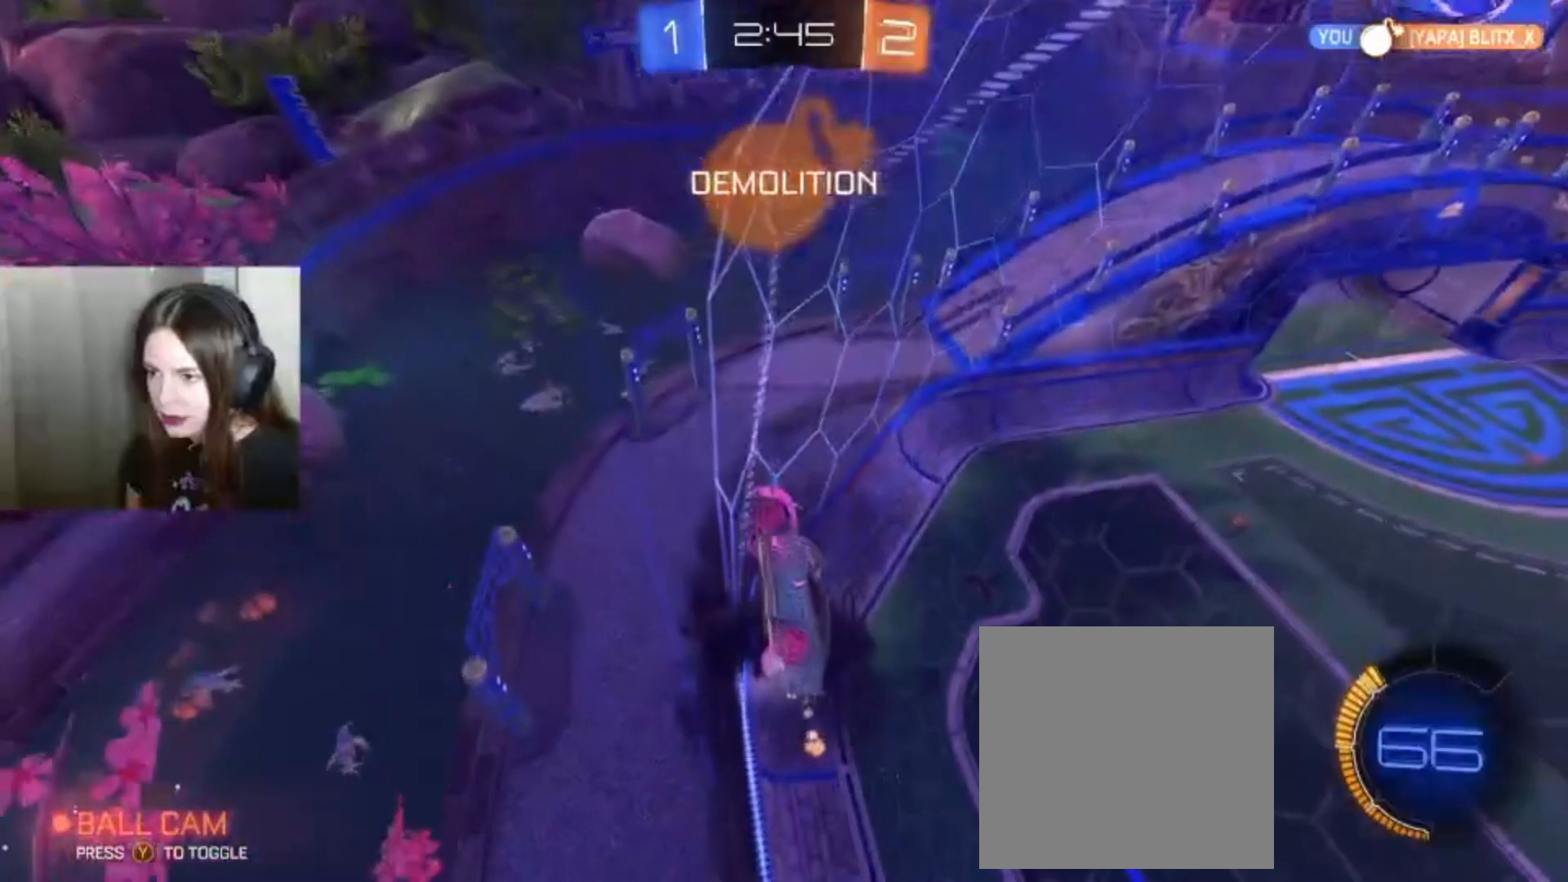
{"buttons": ["B", "R2"], "left_stick": "right", "right_stick": "center", "events": []}
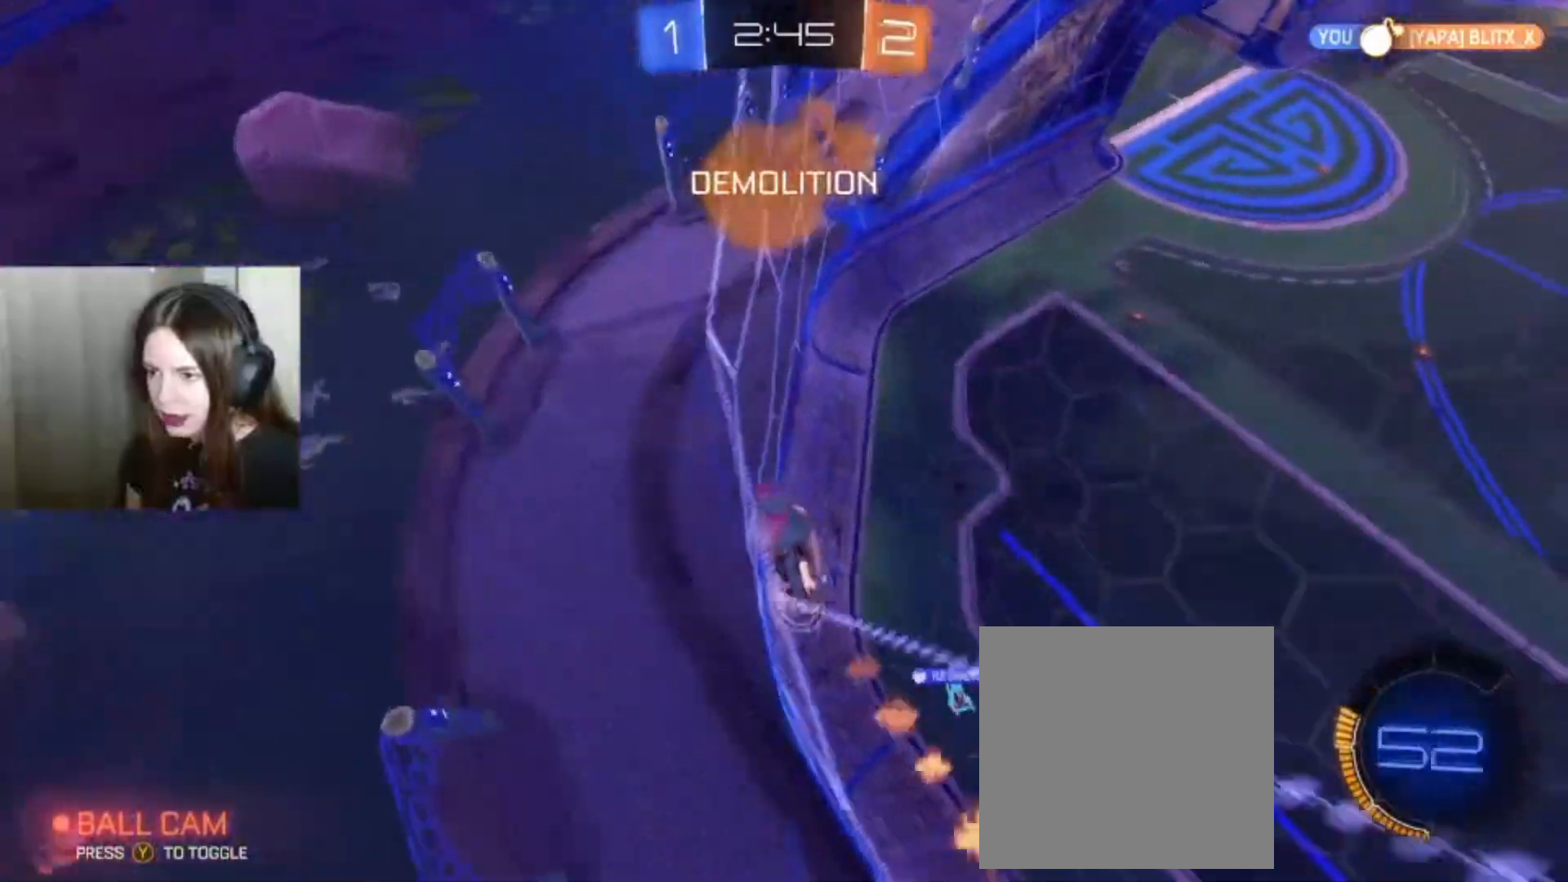
{"buttons": ["R2"], "left_stick": "right", "right_stick": "center", "events": [[233, "left_stick", "center"], [400, "left_stick", "right"], [433, "B", "up"]]}
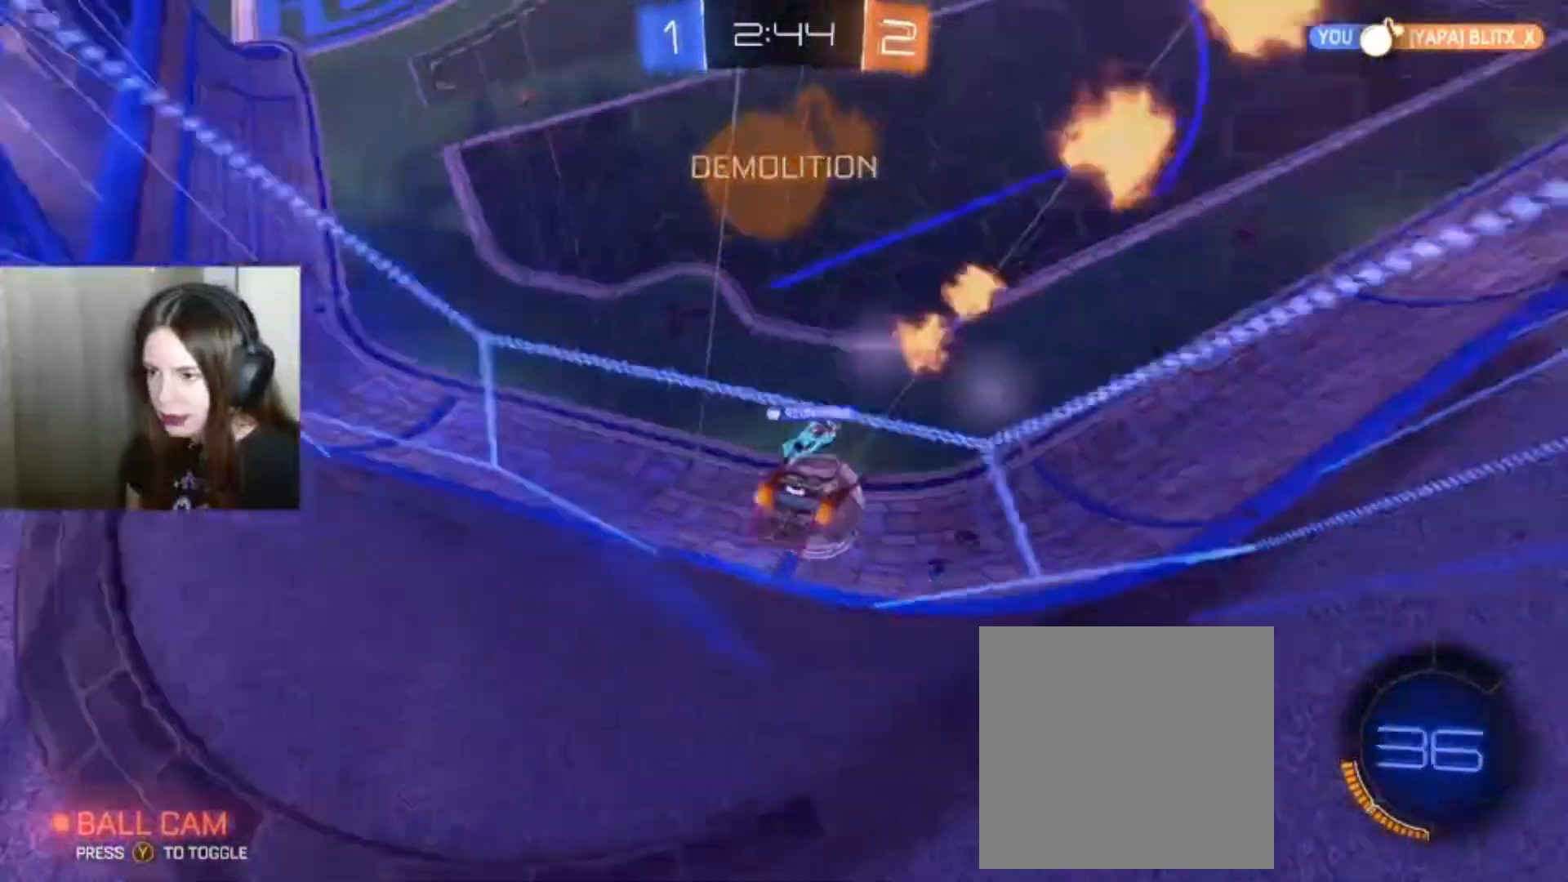
{"buttons": [], "left_stick": "center", "right_stick": "center", "events": [[267, "R2", "up"], [267, "left_stick", "center"]]}
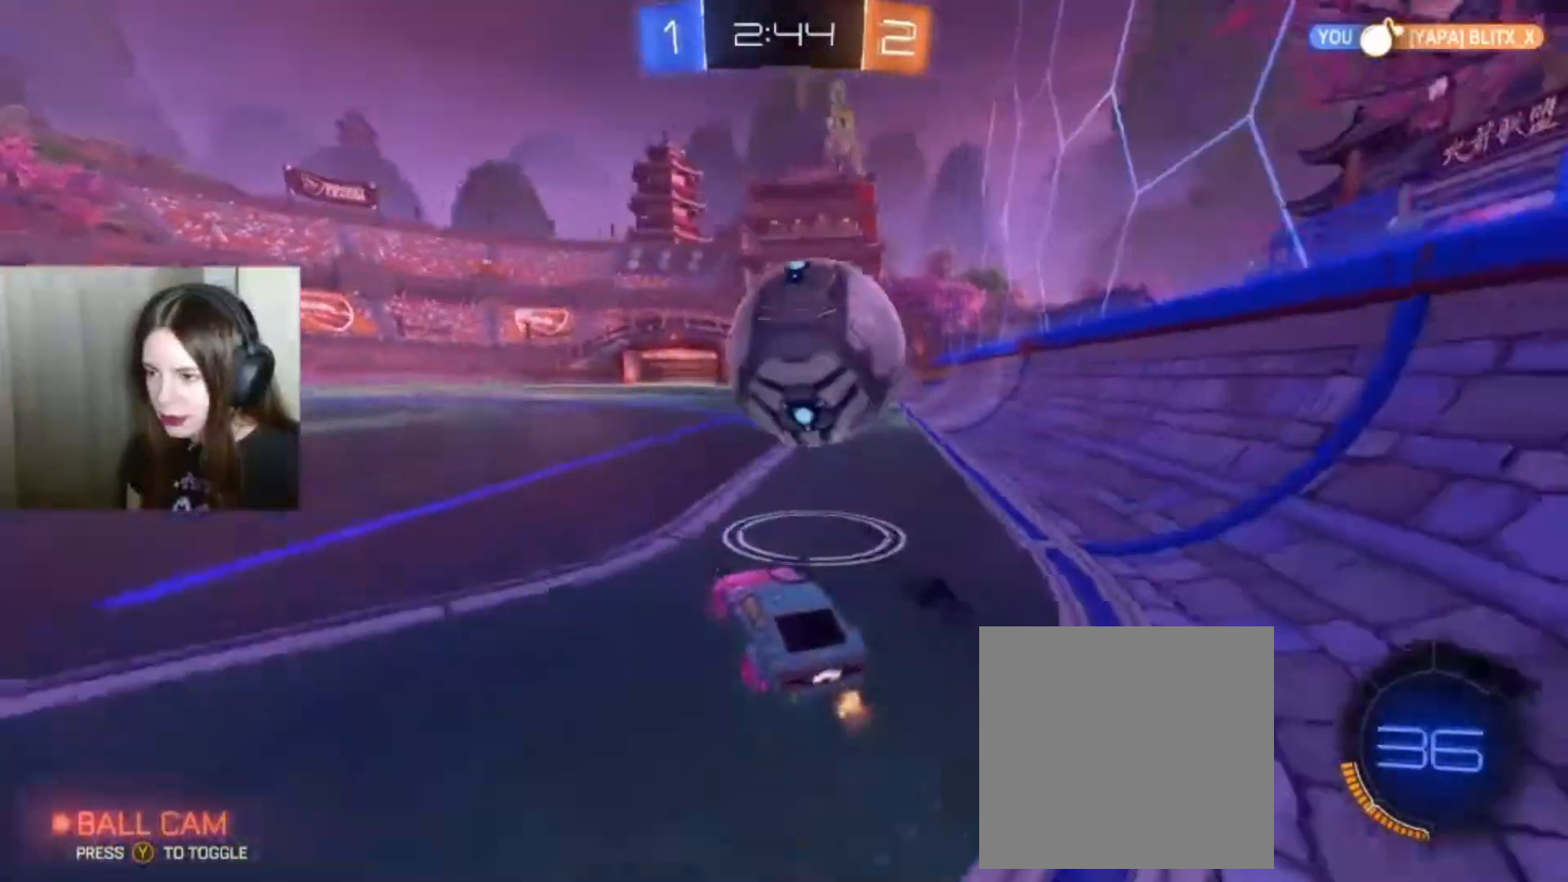
{"buttons": ["B", "R2"], "left_stick": "center", "right_stick": "center", "events": [[167, "left_stick", "right"], [233, "left_stick", "center"], [367, "left_stick", "left"], [400, "R2", "down"], [433, "B", "down"], [467, "left_stick", "center"]]}
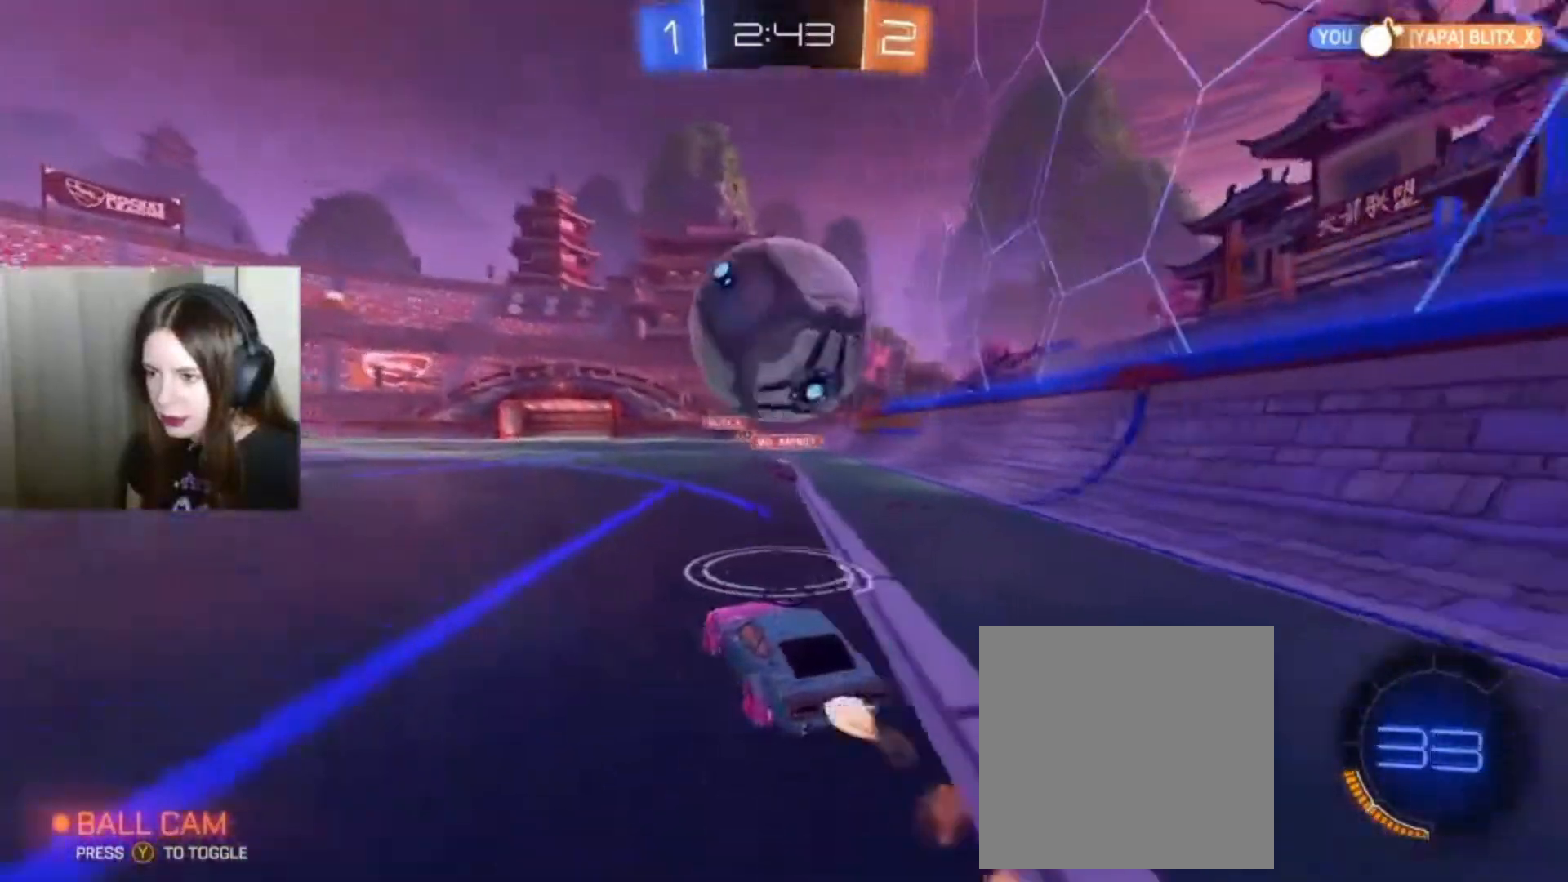
{"buttons": ["L1", "R2"], "left_stick": "up", "right_stick": "center", "events": [[133, "B", "up"], [200, "left_stick", "right"], [267, "A", "down"], [267, "left_stick", "up"], [300, "L1", "down"], [367, "A", "up"], [433, "A", "down"], [500, "A", "up"]]}
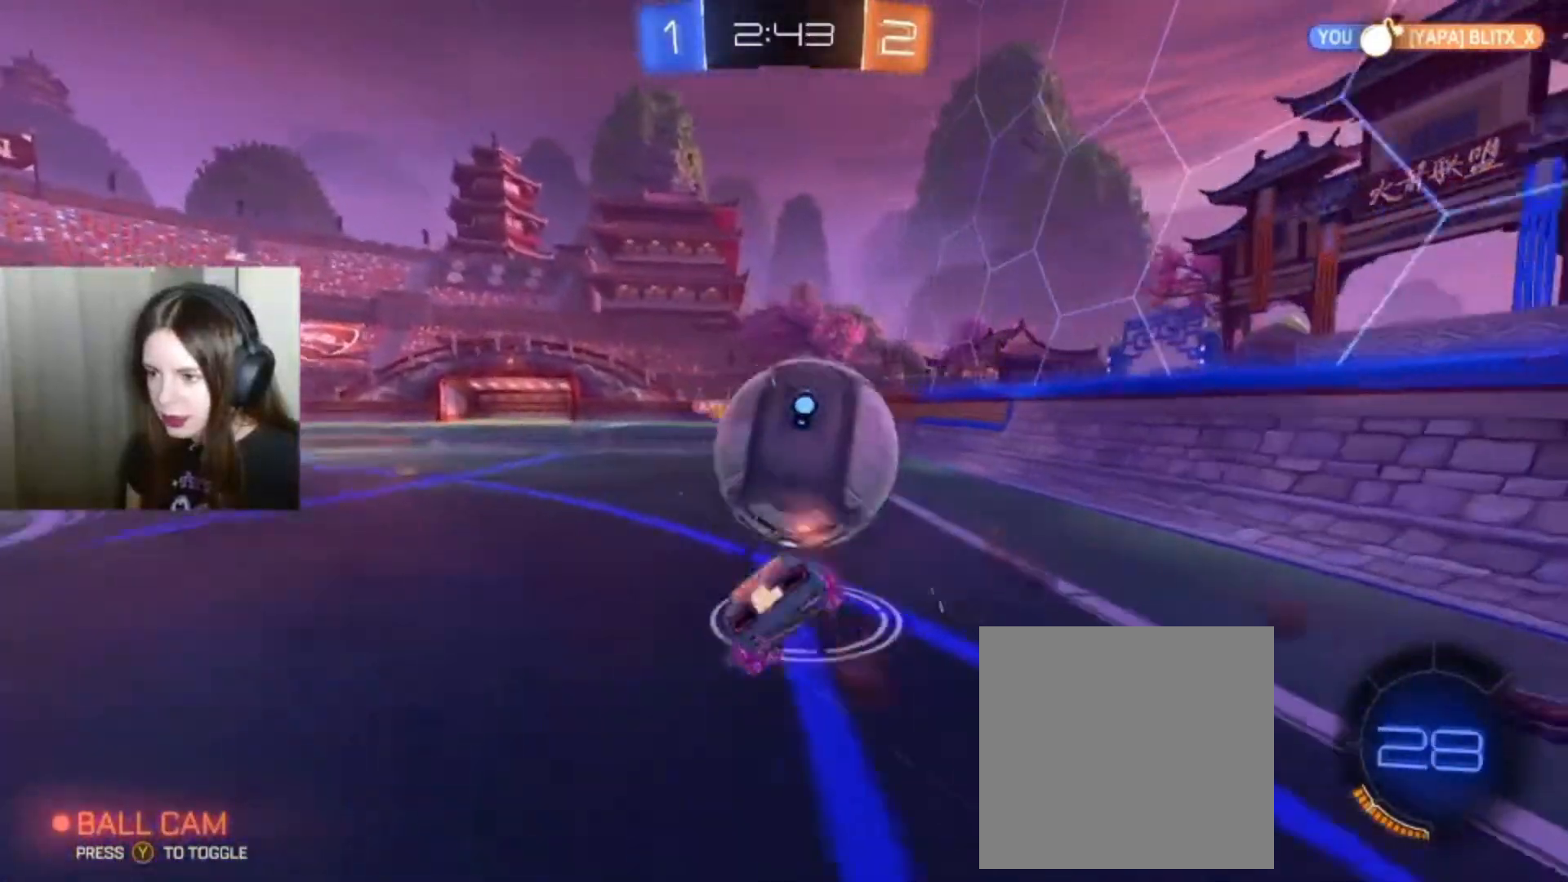
{"buttons": ["R2"], "left_stick": "center", "right_stick": "center", "events": [[67, "L1", "up"], [100, "A", "down"], [167, "A", "up"], [200, "left_stick", "center"]]}
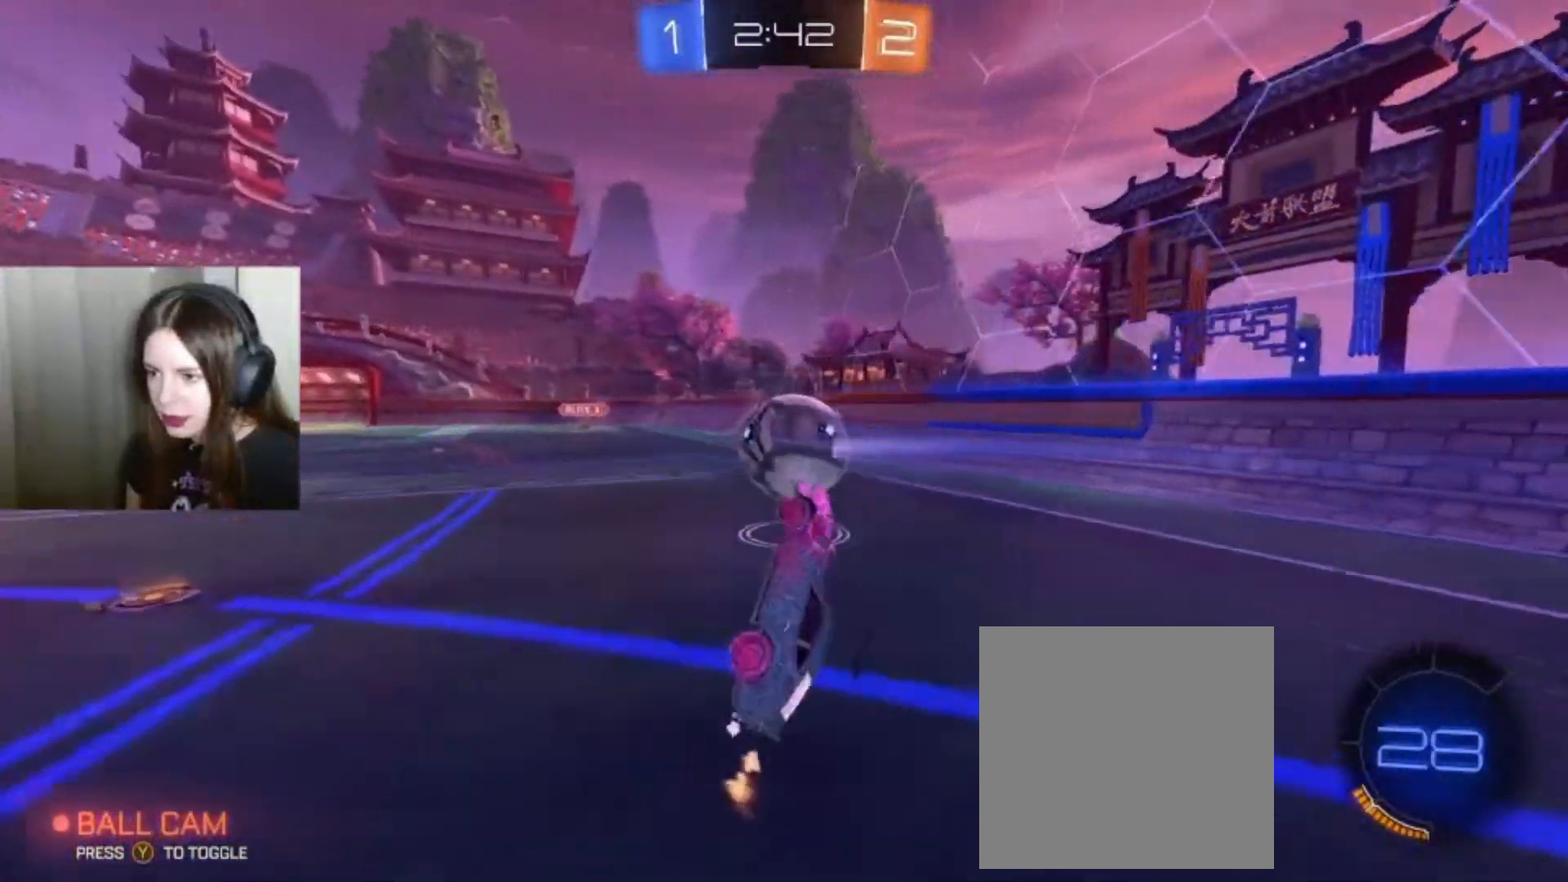
{"buttons": ["B", "R2"], "left_stick": "center", "right_stick": "center", "events": [[433, "B", "down"]]}
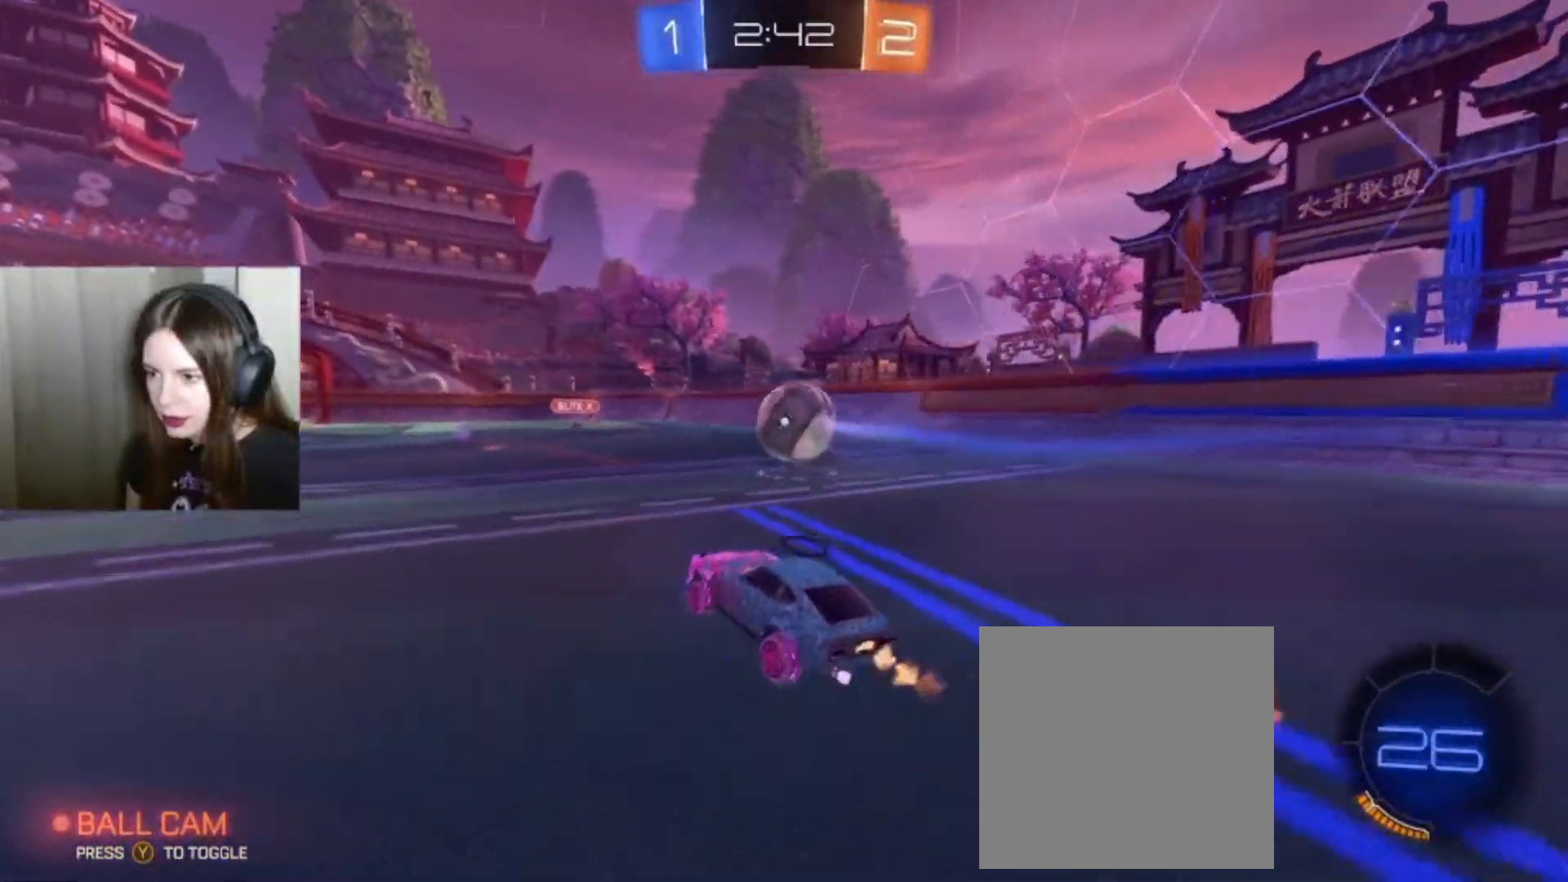
{"buttons": ["B", "R2"], "left_stick": "center", "right_stick": "center", "events": [[200, "left_stick", "right"], [367, "left_stick", "center"]]}
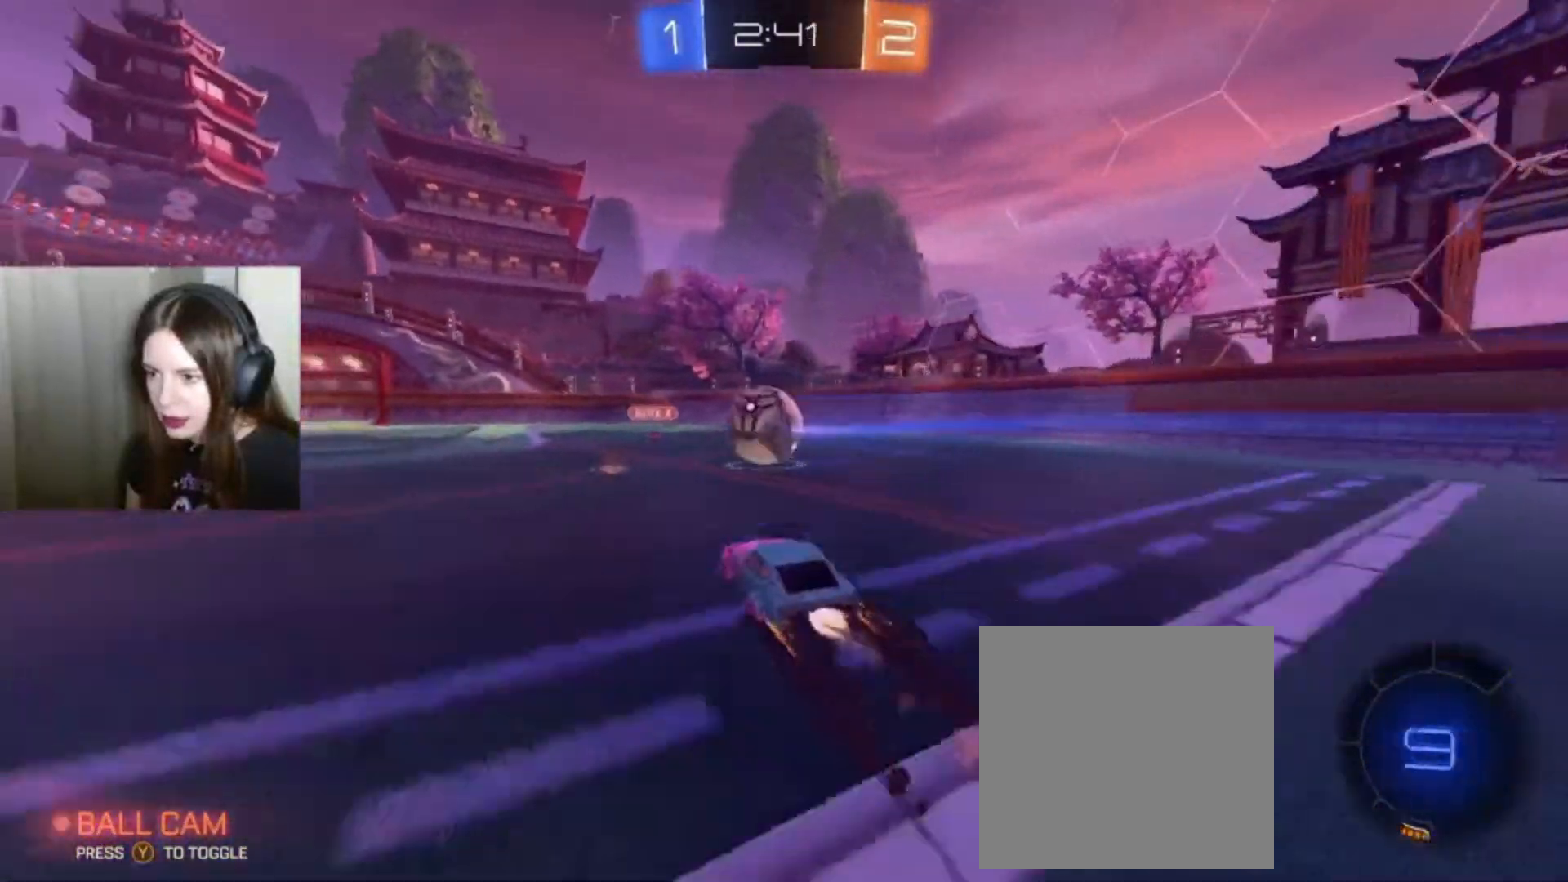
{"buttons": ["R2"], "left_stick": "up-right", "right_stick": "center", "events": [[67, "A", "down"], [100, "left_stick", "up"], [133, "L1", "down"], [200, "A", "up"], [200, "B", "up"], [300, "A", "down"], [300, "B", "down"], [300, "left_stick", "up-right"], [400, "B", "up"], [433, "A", "up"], [500, "L1", "up"]]}
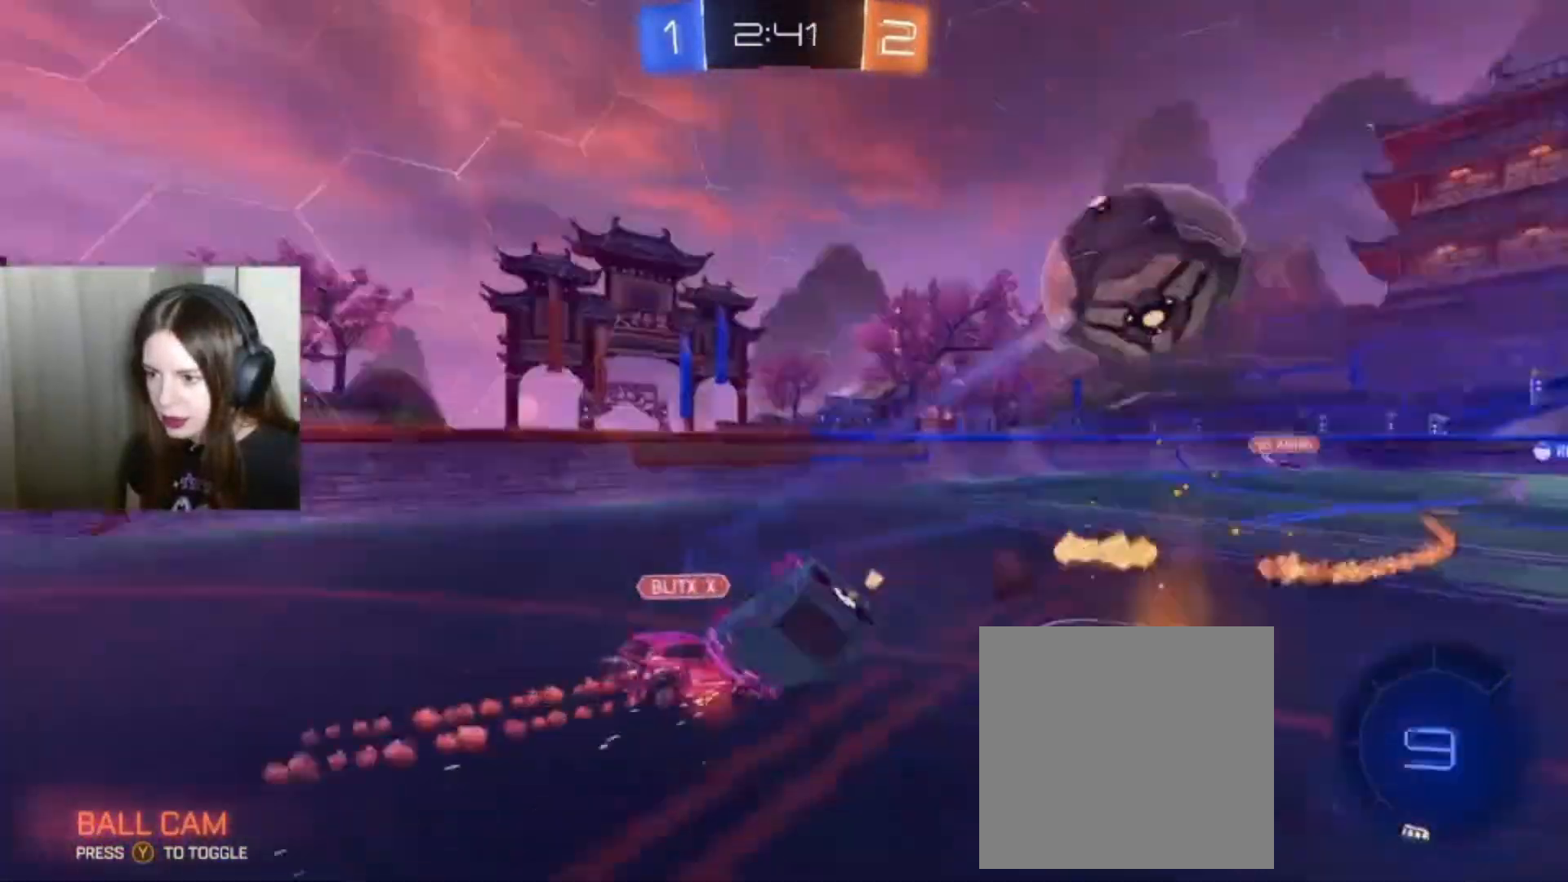
{"buttons": ["R2"], "left_stick": "center", "right_stick": "center", "events": [[300, "left_stick", "center"]]}